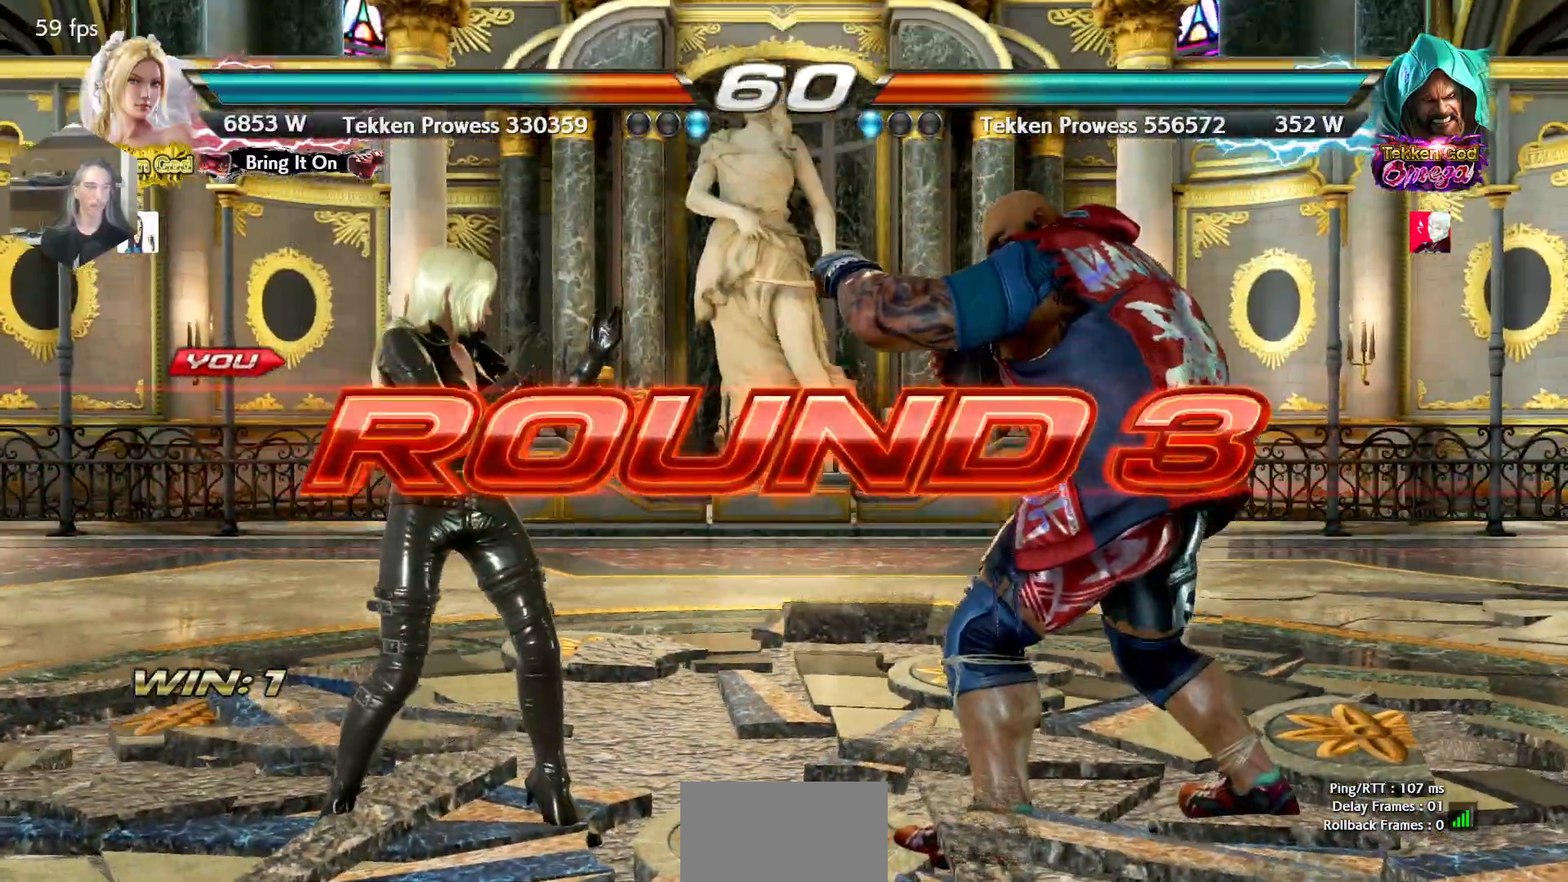
Gameplay with a controller (arcade stick); each line is a JSON object with the inputs held at the frame after it. "events" lists button and stick changes between this image and that frame as [ms after this image, input, new state], when the widget could be followed in between. Not read: L3 R3.
{"buttons": [], "events": []}
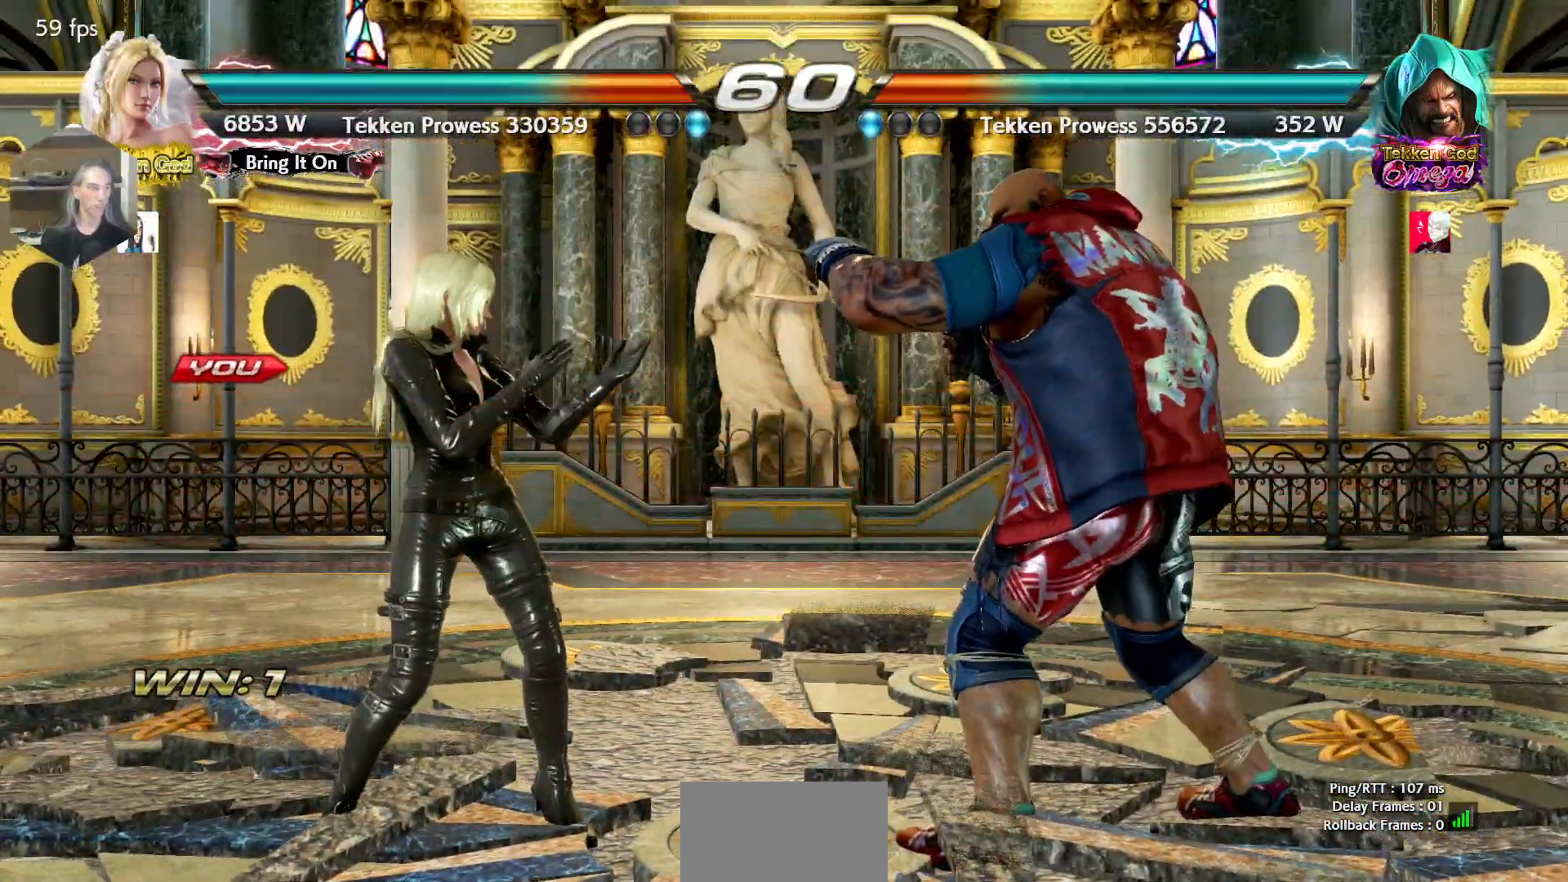
{"buttons": [], "events": []}
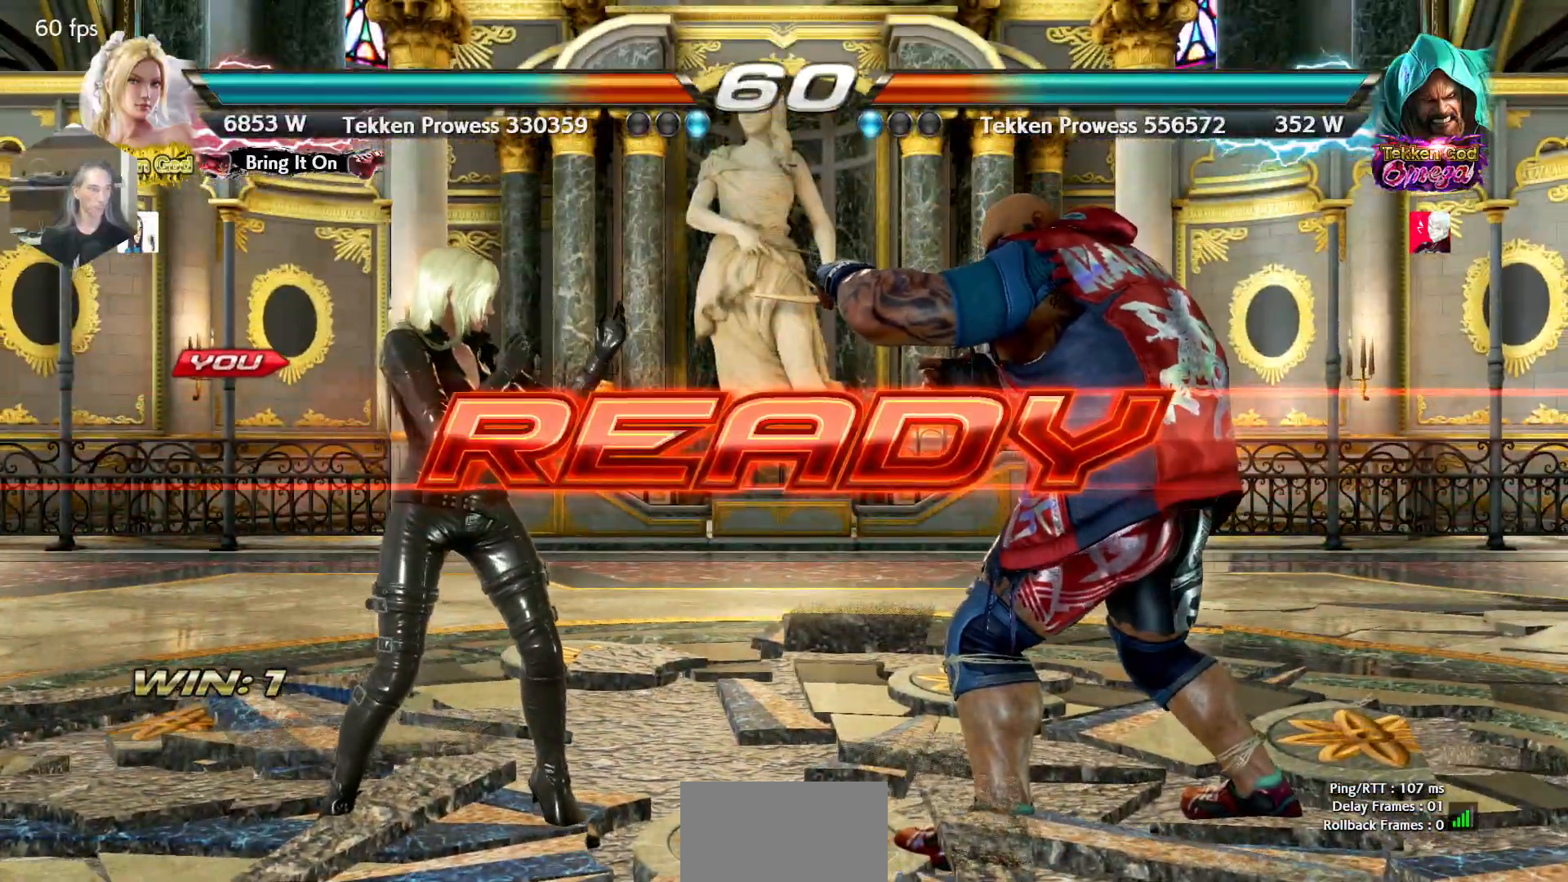
{"buttons": [], "events": []}
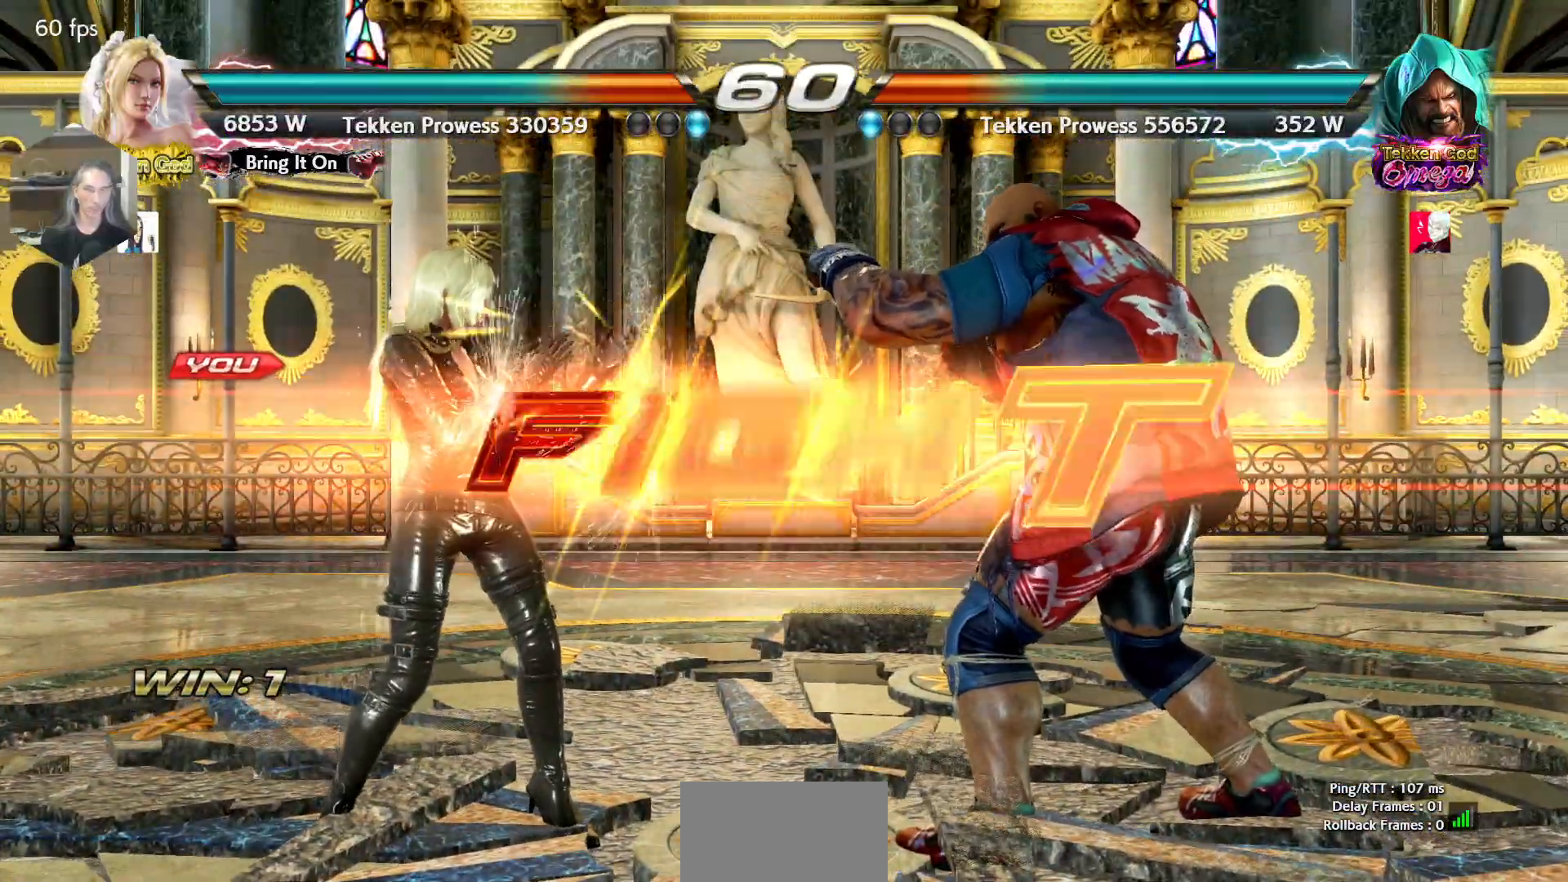
{"buttons": ["CIRCLE", "DPAD_DOWN", "DPAD_RIGHT"], "events": [[433, "DPAD_DOWN", "down"], [467, "DPAD_RIGHT", "down"], [500, "CIRCLE", "down"]]}
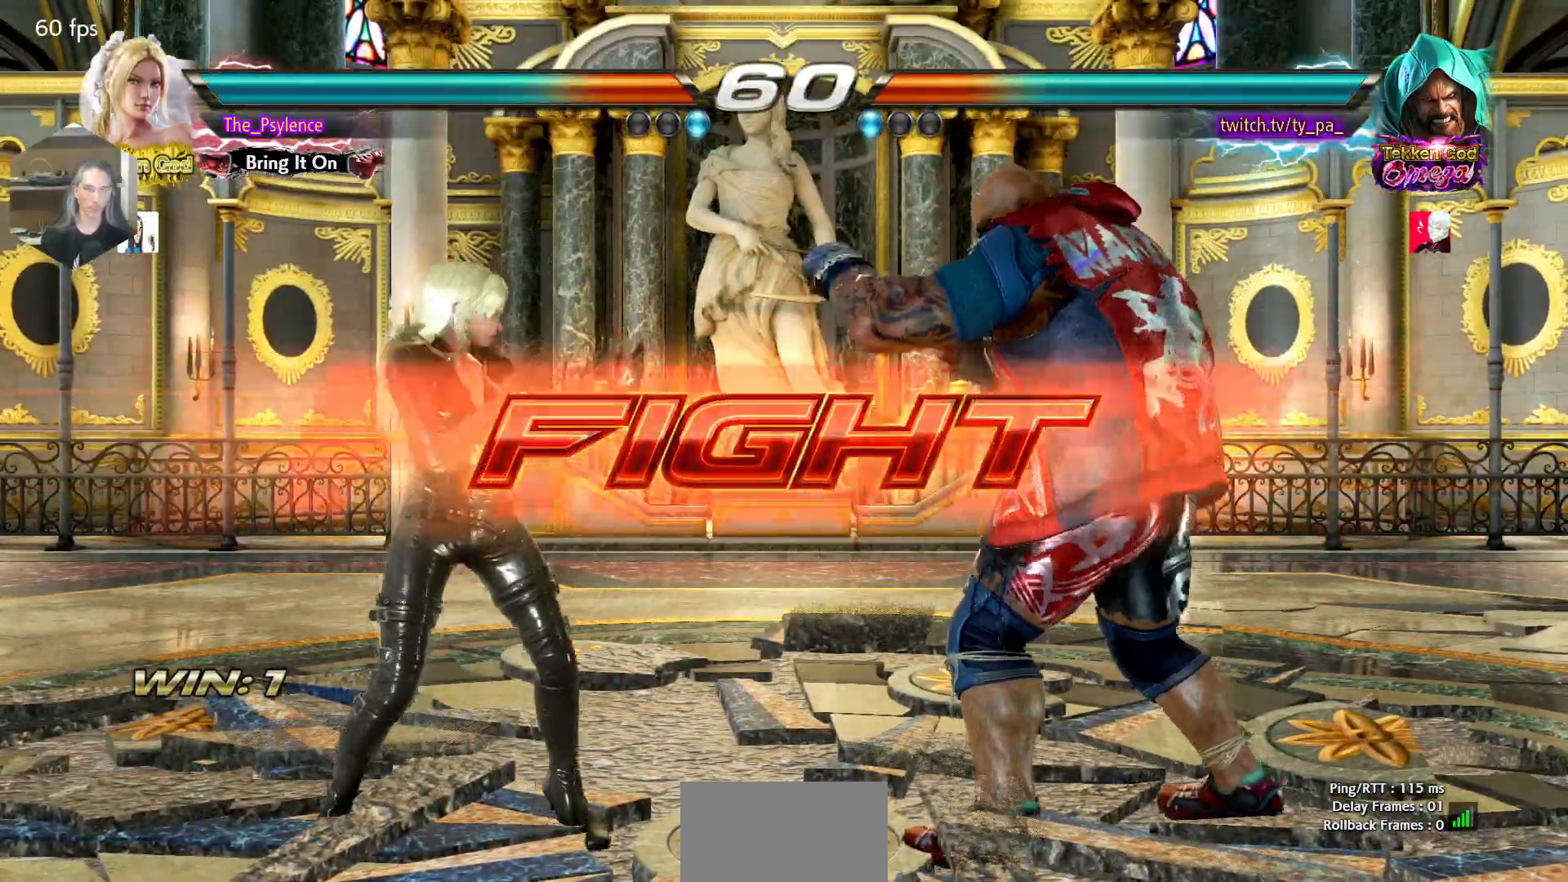
{"buttons": [], "events": [[50, "DPAD_DOWN", "up"], [83, "CIRCLE", "up"], [100, "DPAD_RIGHT", "up"], [150, "TRIANGLE", "down"], [300, "TRIANGLE", "up"]]}
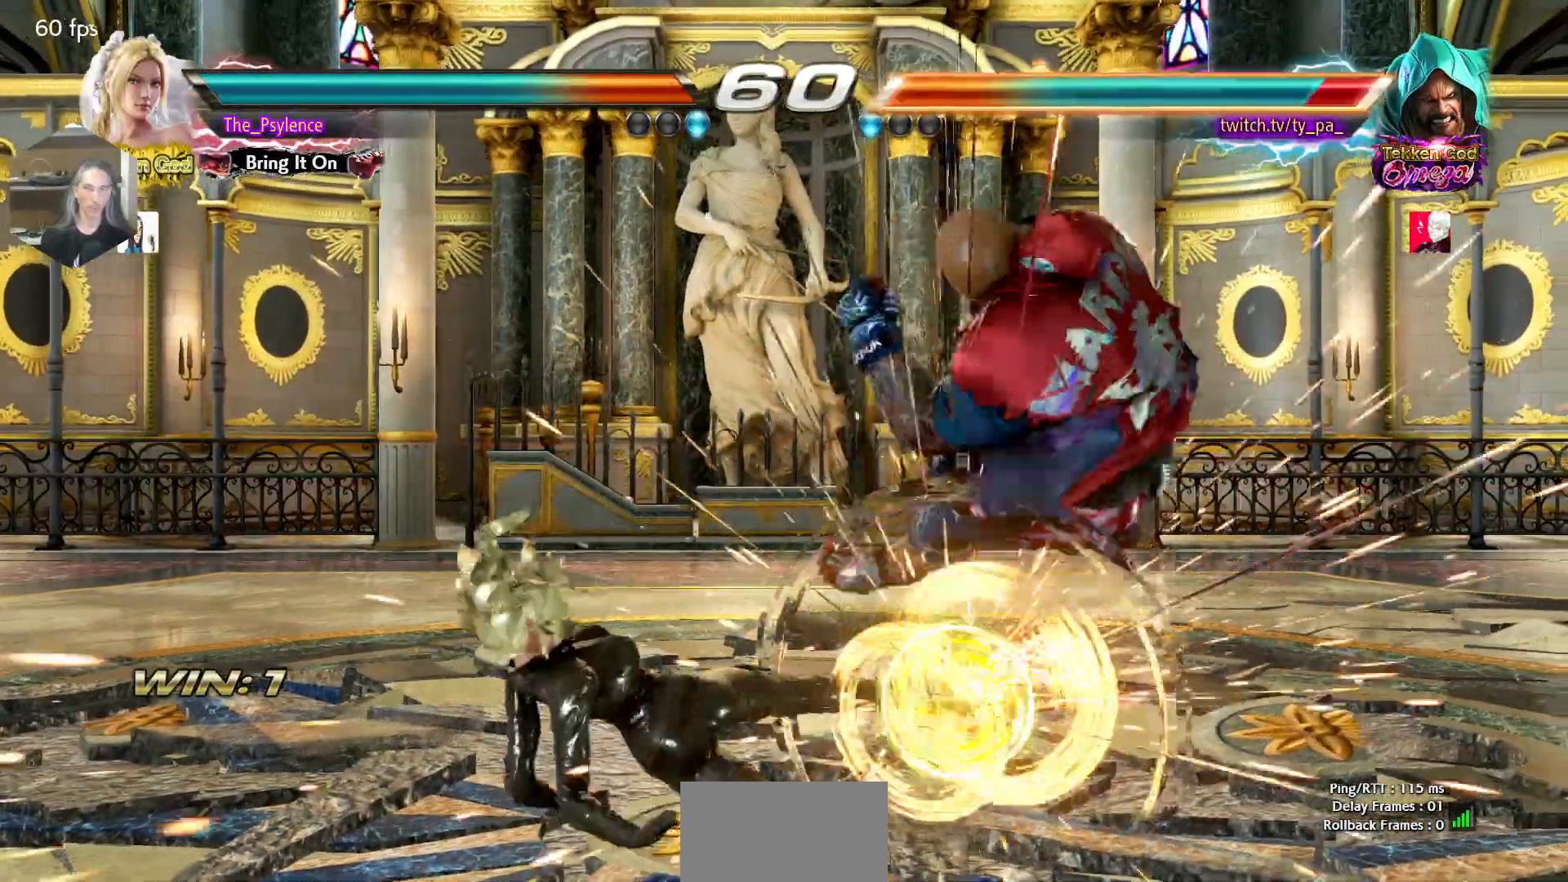
{"buttons": [], "events": []}
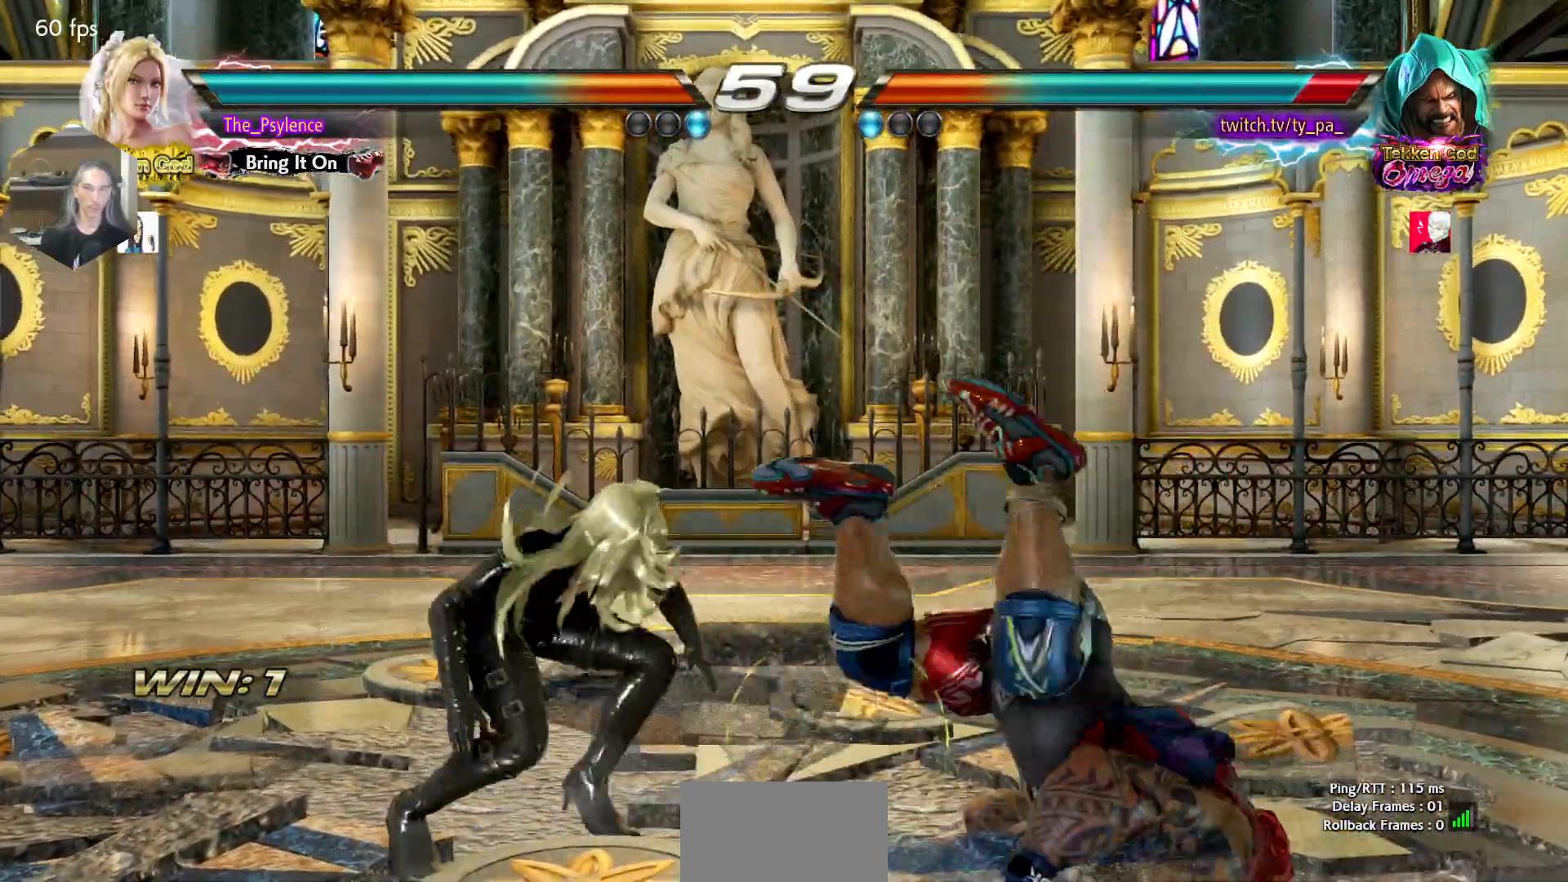
{"buttons": ["TRIANGLE"], "events": [[183, "DPAD_UP", "down"], [300, "DPAD_DOWN", "down"], [300, "DPAD_UP", "up"], [317, "DPAD_RIGHT", "down"], [333, "DPAD_DOWN", "up"], [350, "TRIANGLE", "down"], [383, "DPAD_RIGHT", "up"]]}
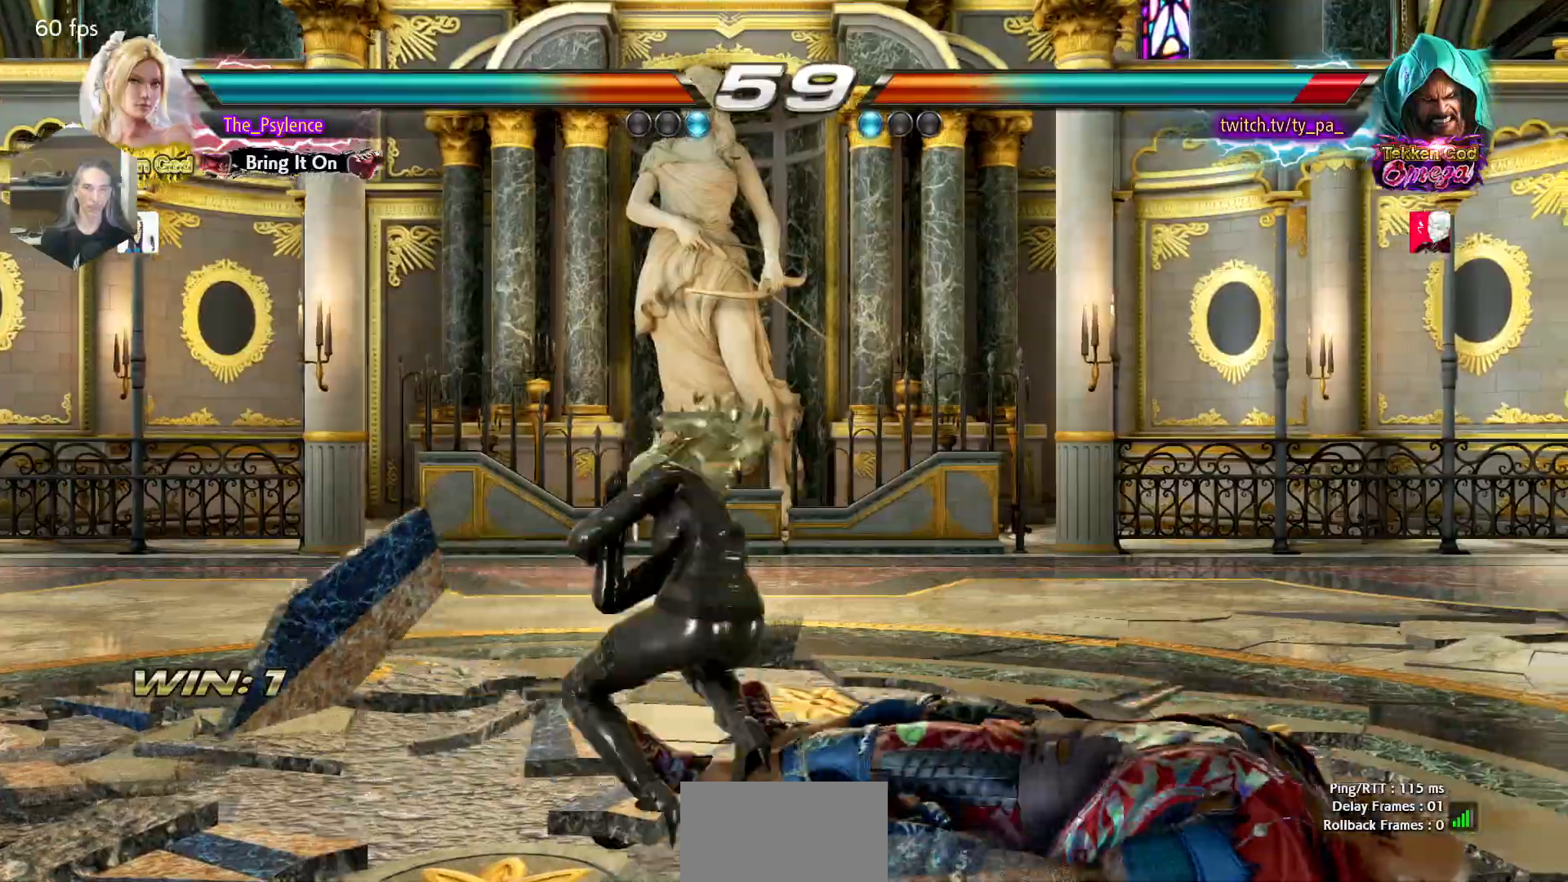
{"buttons": ["TRIANGLE"], "events": []}
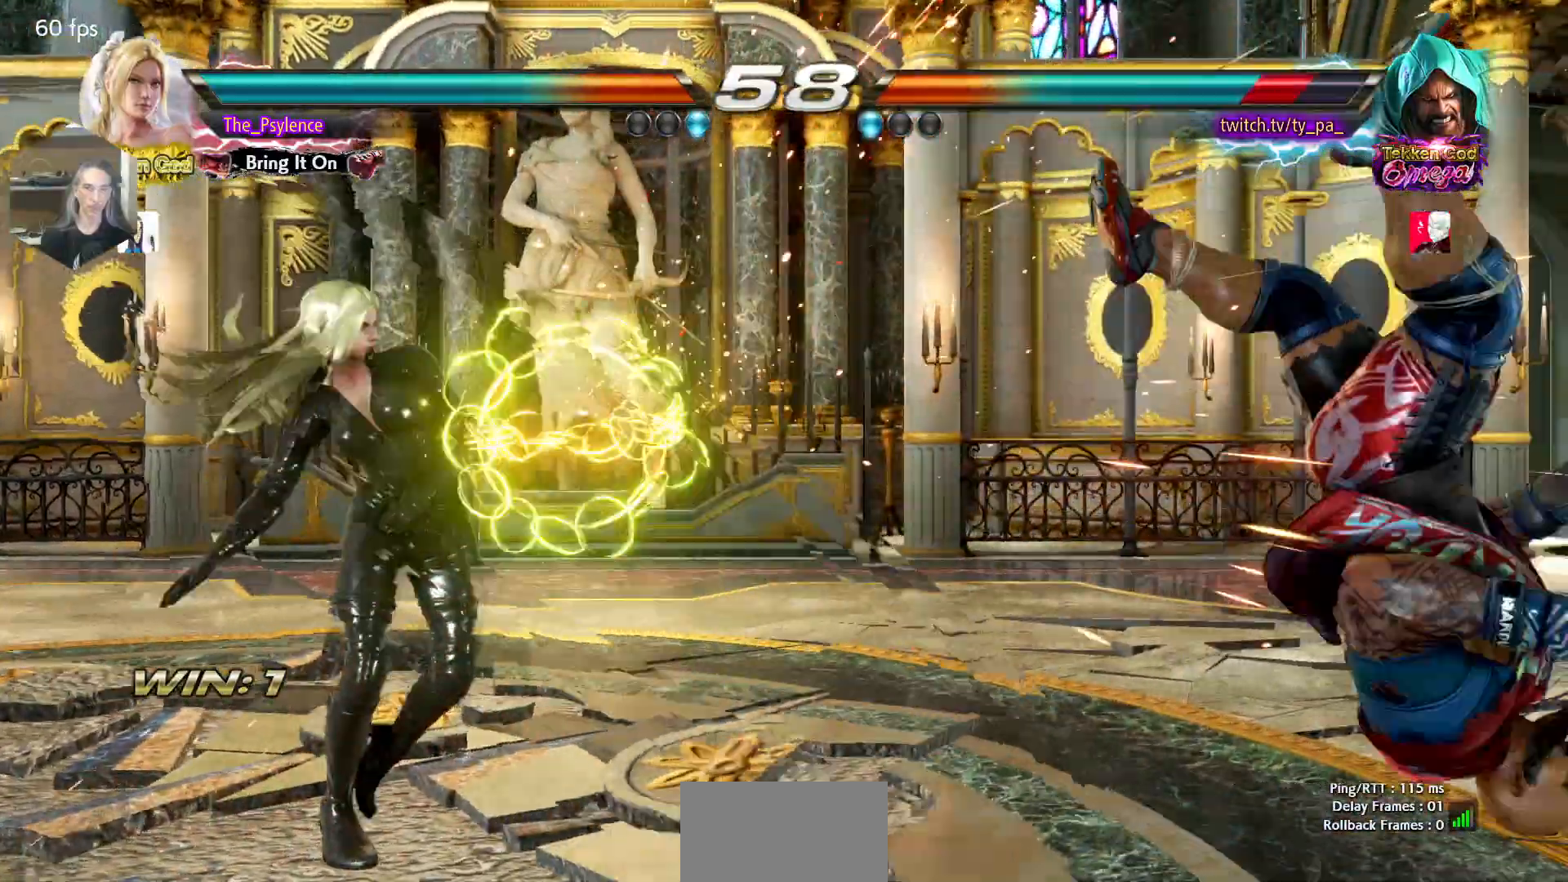
{"buttons": ["SQUARE", "TRIANGLE", "DPAD_RIGHT"], "events": [[50, "DPAD_RIGHT", "down"], [150, "DPAD_RIGHT", "up"], [233, "DPAD_RIGHT", "down"], [417, "SQUARE", "down"]]}
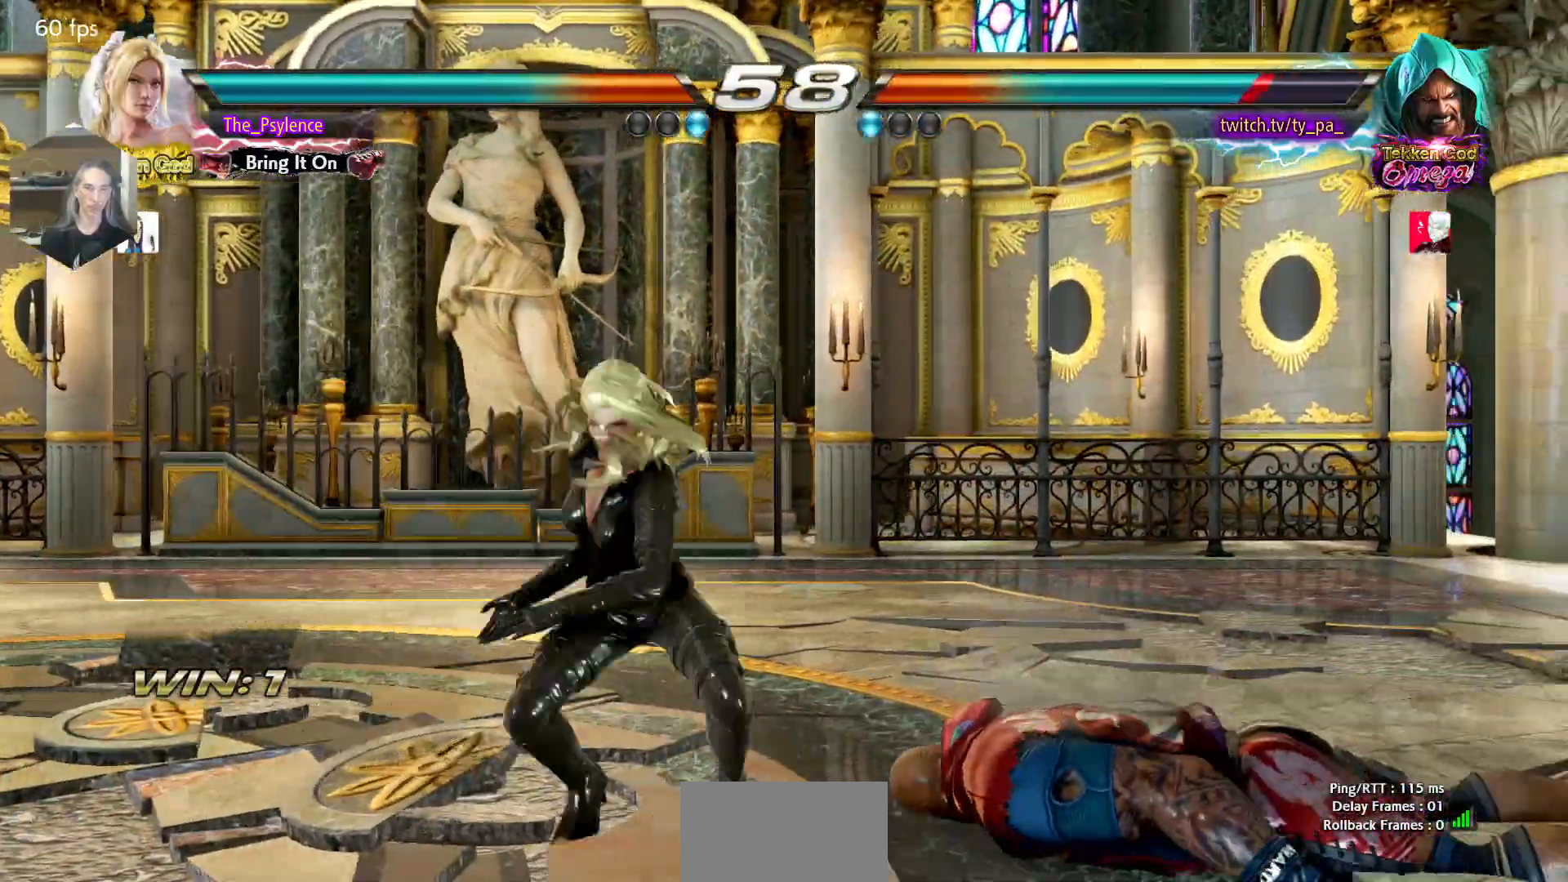
{"buttons": ["SQUARE", "TRIANGLE", "DPAD_RIGHT"], "events": []}
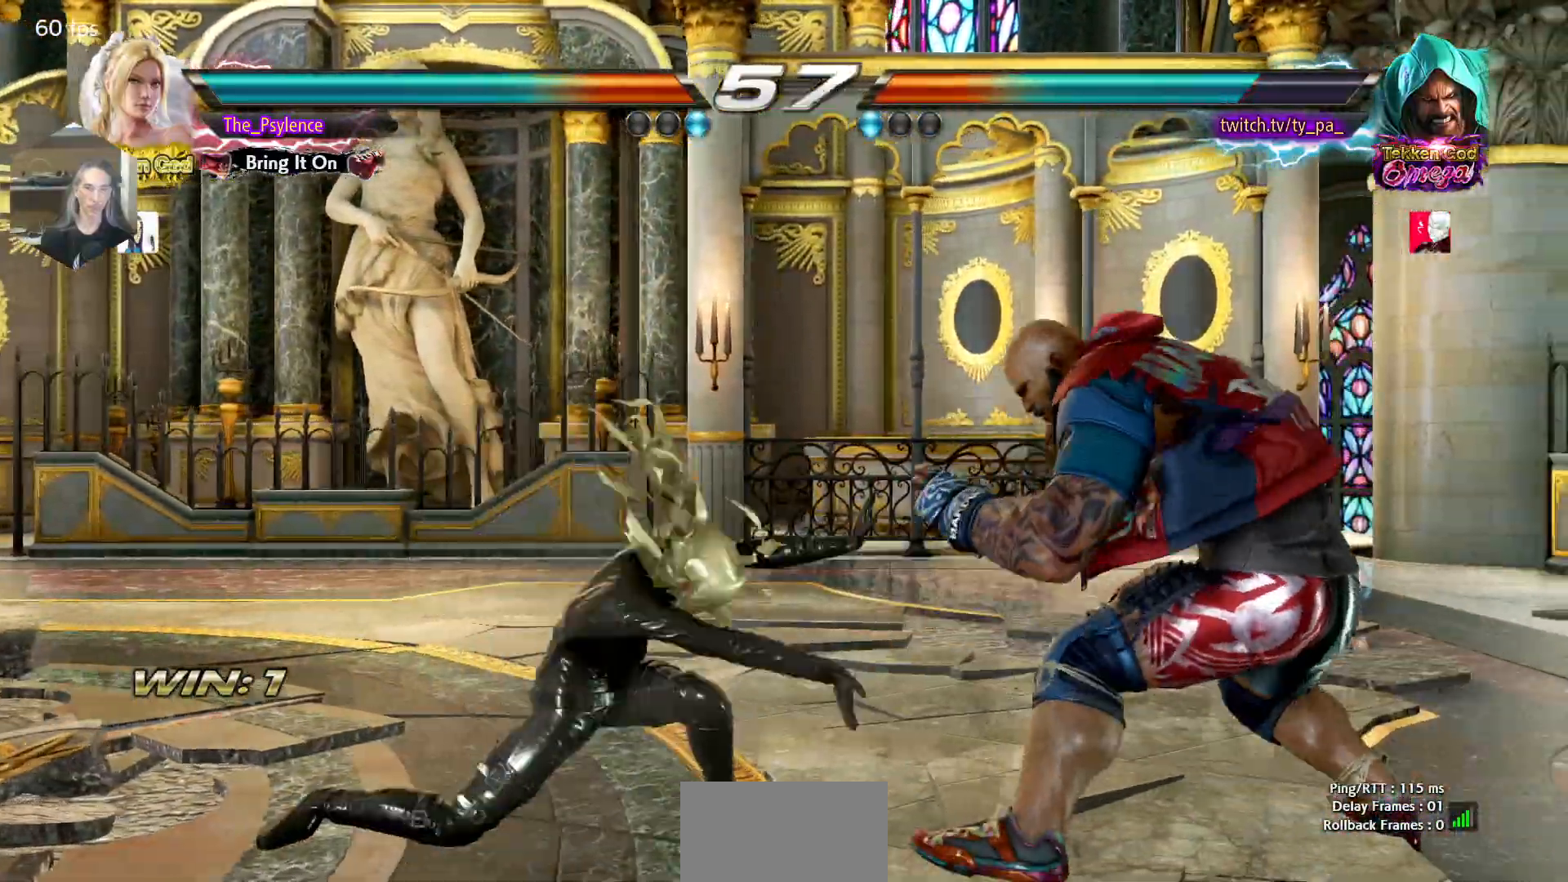
{"buttons": ["DPAD_LEFT"], "events": [[167, "SQUARE", "up"], [183, "DPAD_RIGHT", "up"], [183, "TRIANGLE", "up"], [283, "DPAD_LEFT", "down"]]}
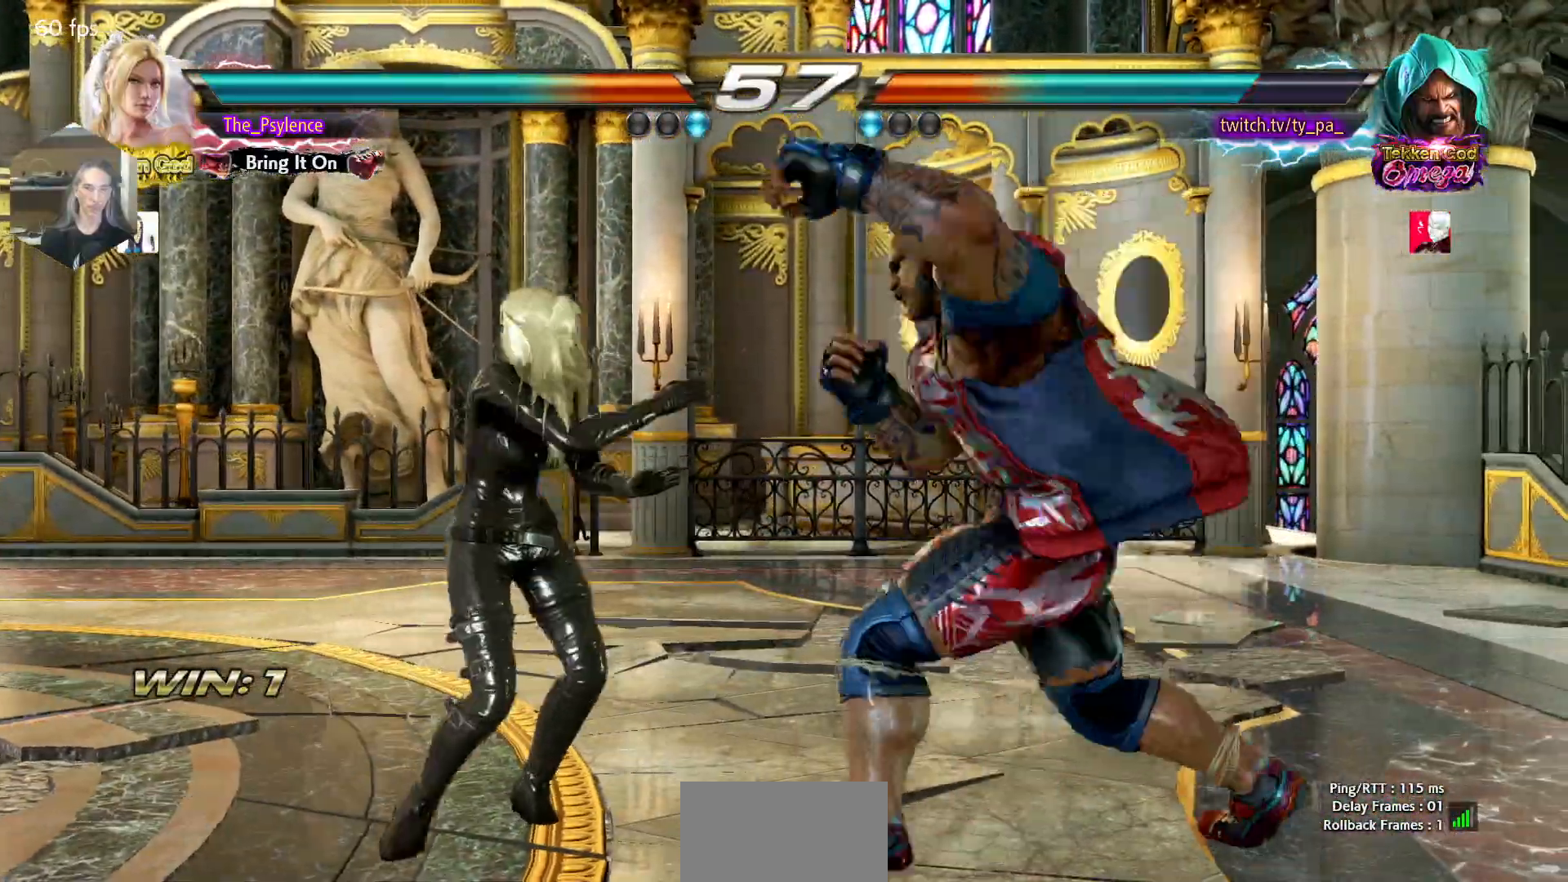
{"buttons": ["SQUARE"], "events": [[367, "DPAD_LEFT", "up"], [400, "SQUARE", "down"]]}
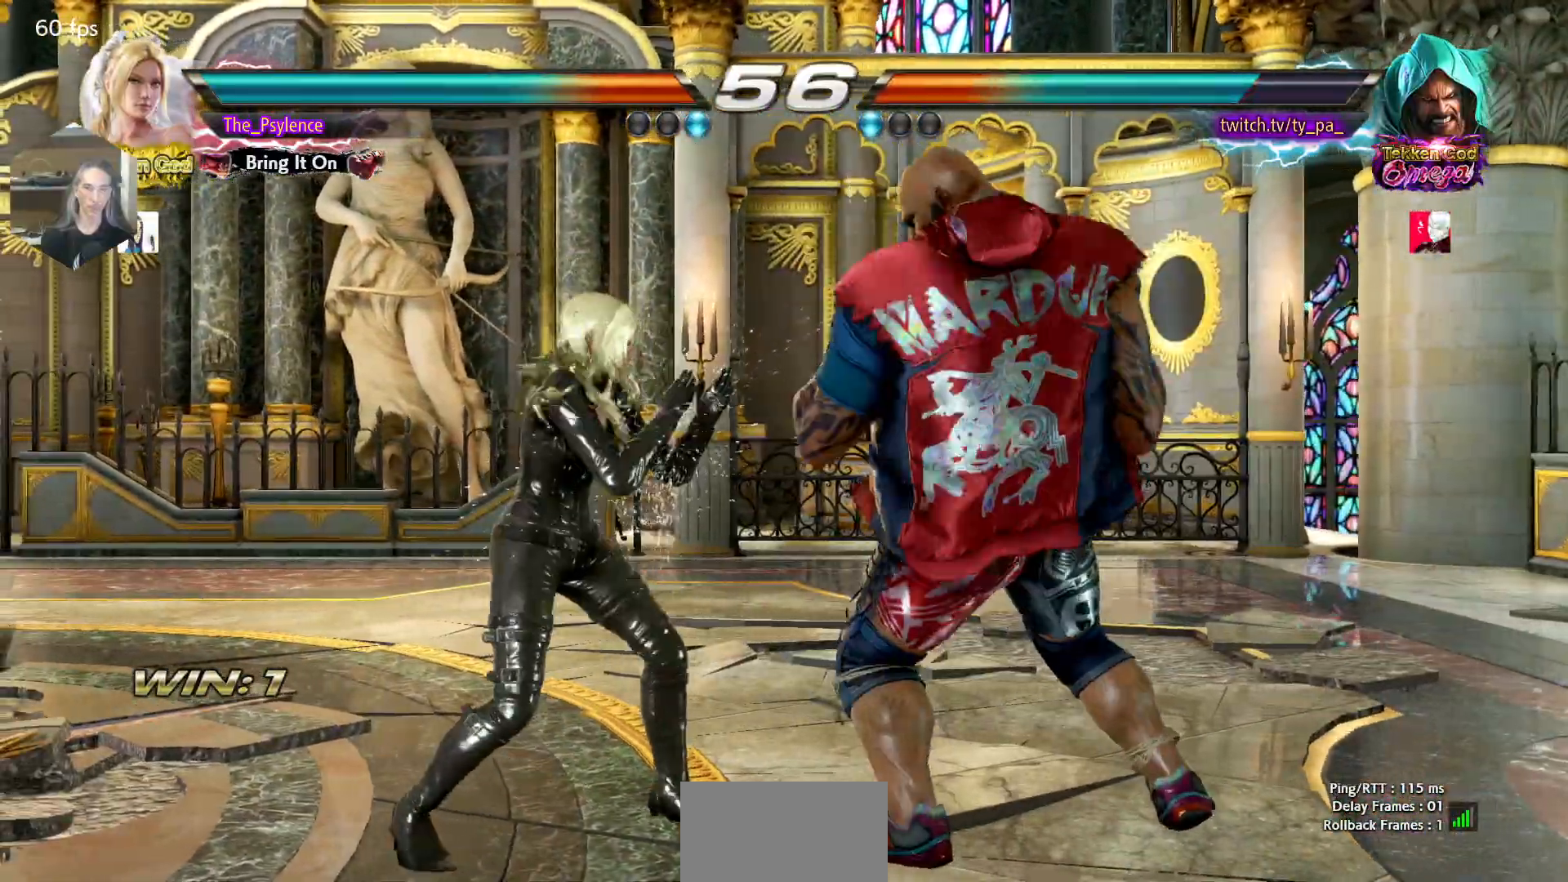
{"buttons": ["SQUARE"], "events": [[17, "SQUARE", "up"], [67, "TRIANGLE", "down"], [200, "DPAD_UP", "down"], [233, "TRIANGLE", "up"], [350, "DPAD_UP", "up"], [500, "SQUARE", "down"]]}
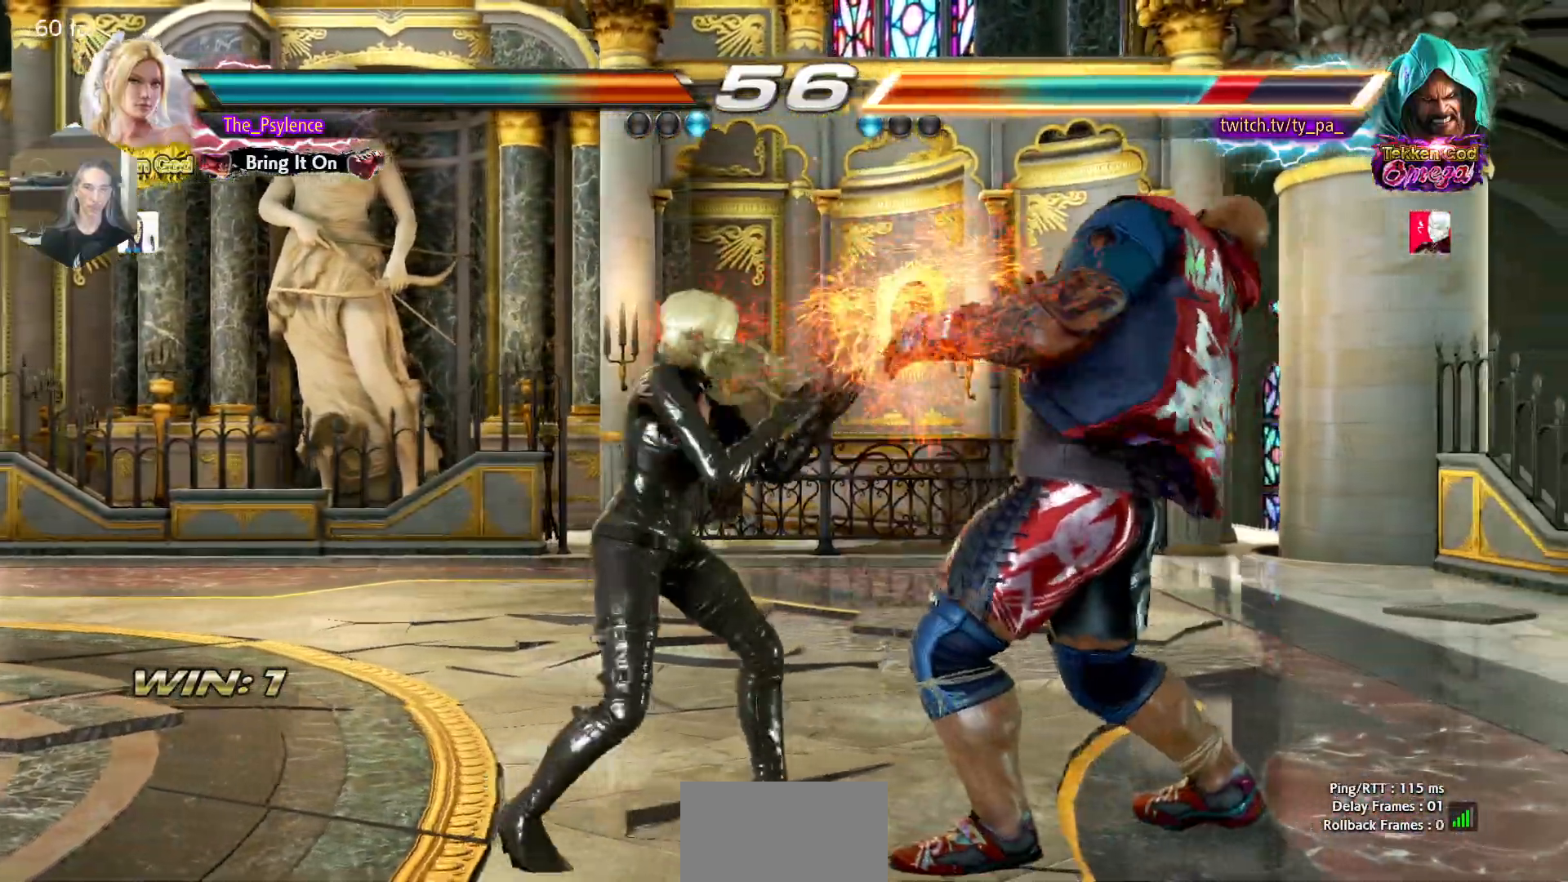
{"buttons": [], "events": [[83, "SQUARE", "up"], [100, "DPAD_RIGHT", "down"], [433, "DPAD_RIGHT", "up"]]}
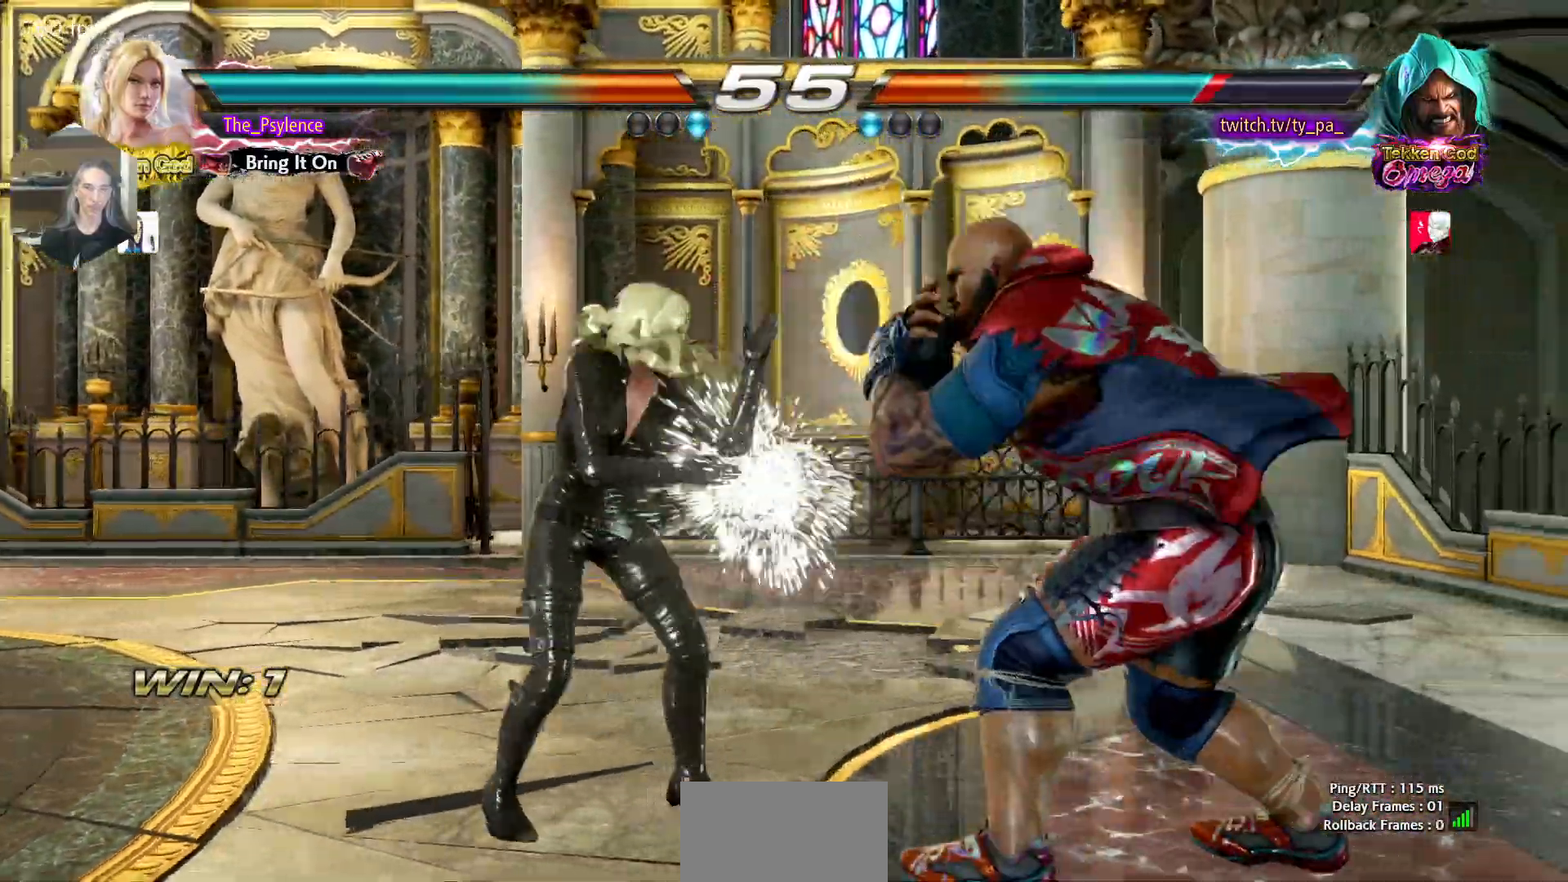
{"buttons": [], "events": [[33, "SQUARE", "down"], [233, "SQUARE", "up"]]}
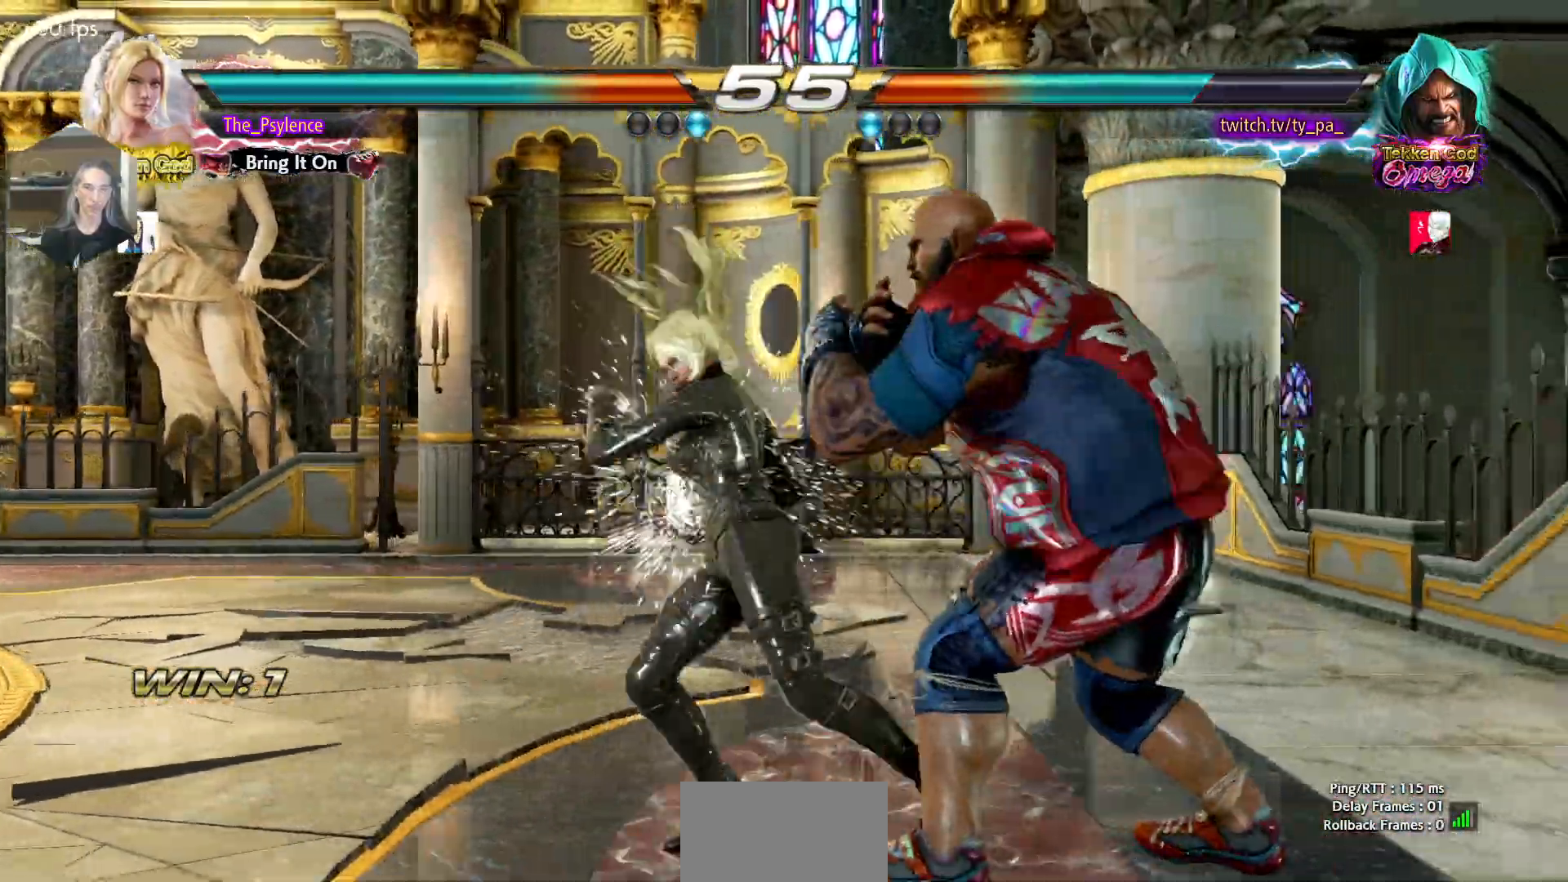
{"buttons": ["DPAD_DOWN", "DPAD_LEFT"], "events": [[17, "DPAD_DOWN", "down"], [67, "DPAD_DOWN", "up"], [250, "DPAD_LEFT", "down"], [350, "DPAD_LEFT", "up"], [433, "DPAD_LEFT", "down"], [500, "DPAD_DOWN", "down"]]}
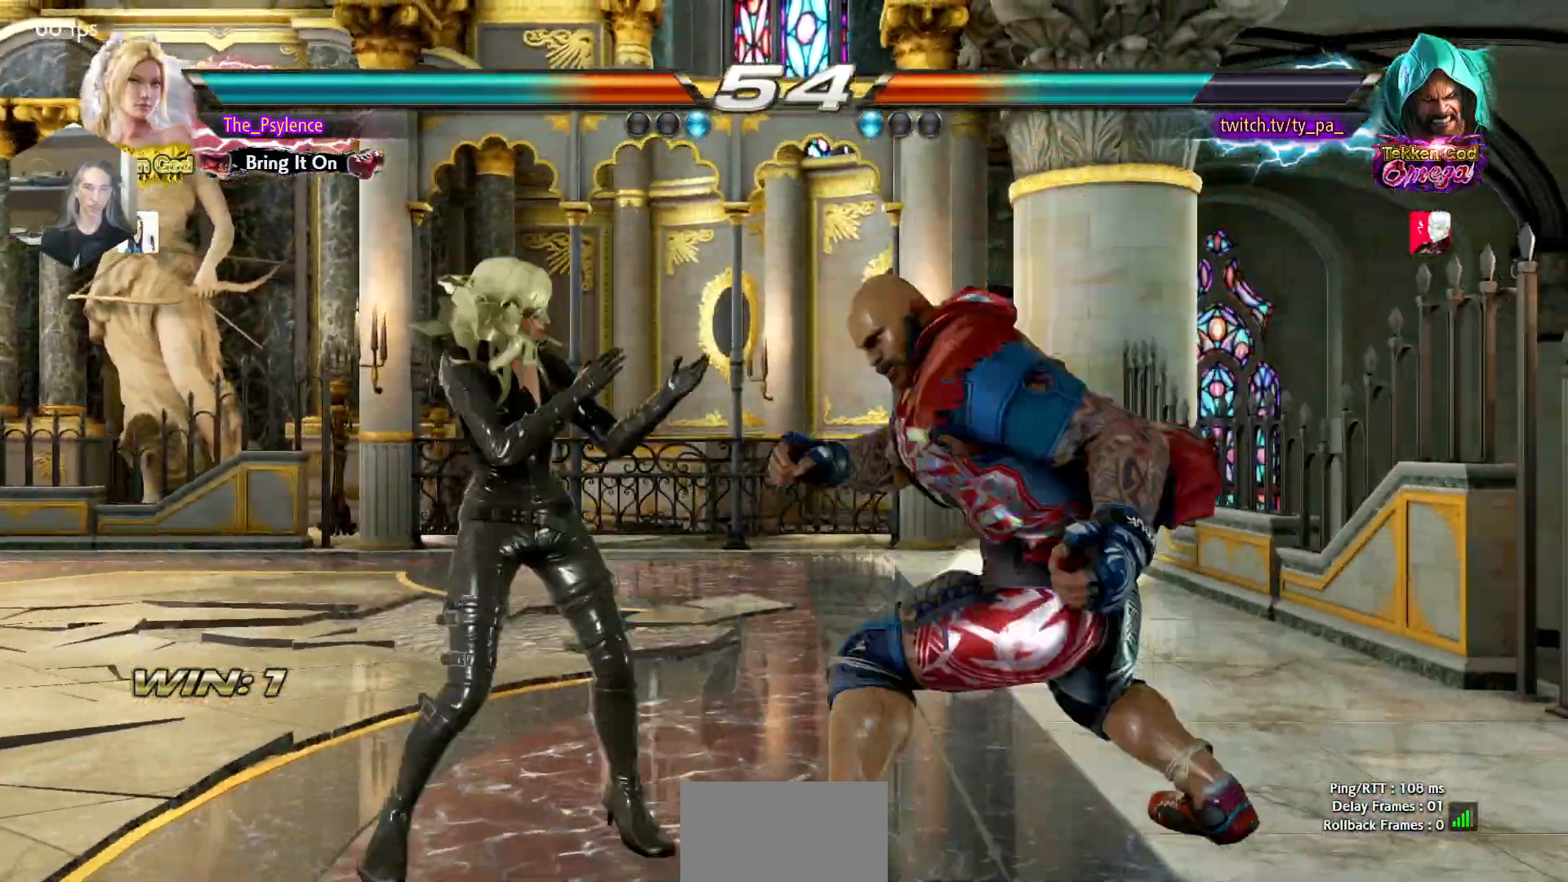
{"buttons": ["DPAD_LEFT"], "events": [[17, "CROSS", "down"], [100, "DPAD_DOWN", "up"], [117, "CROSS", "up"], [117, "DPAD_LEFT", "up"], [283, "DPAD_LEFT", "down"]]}
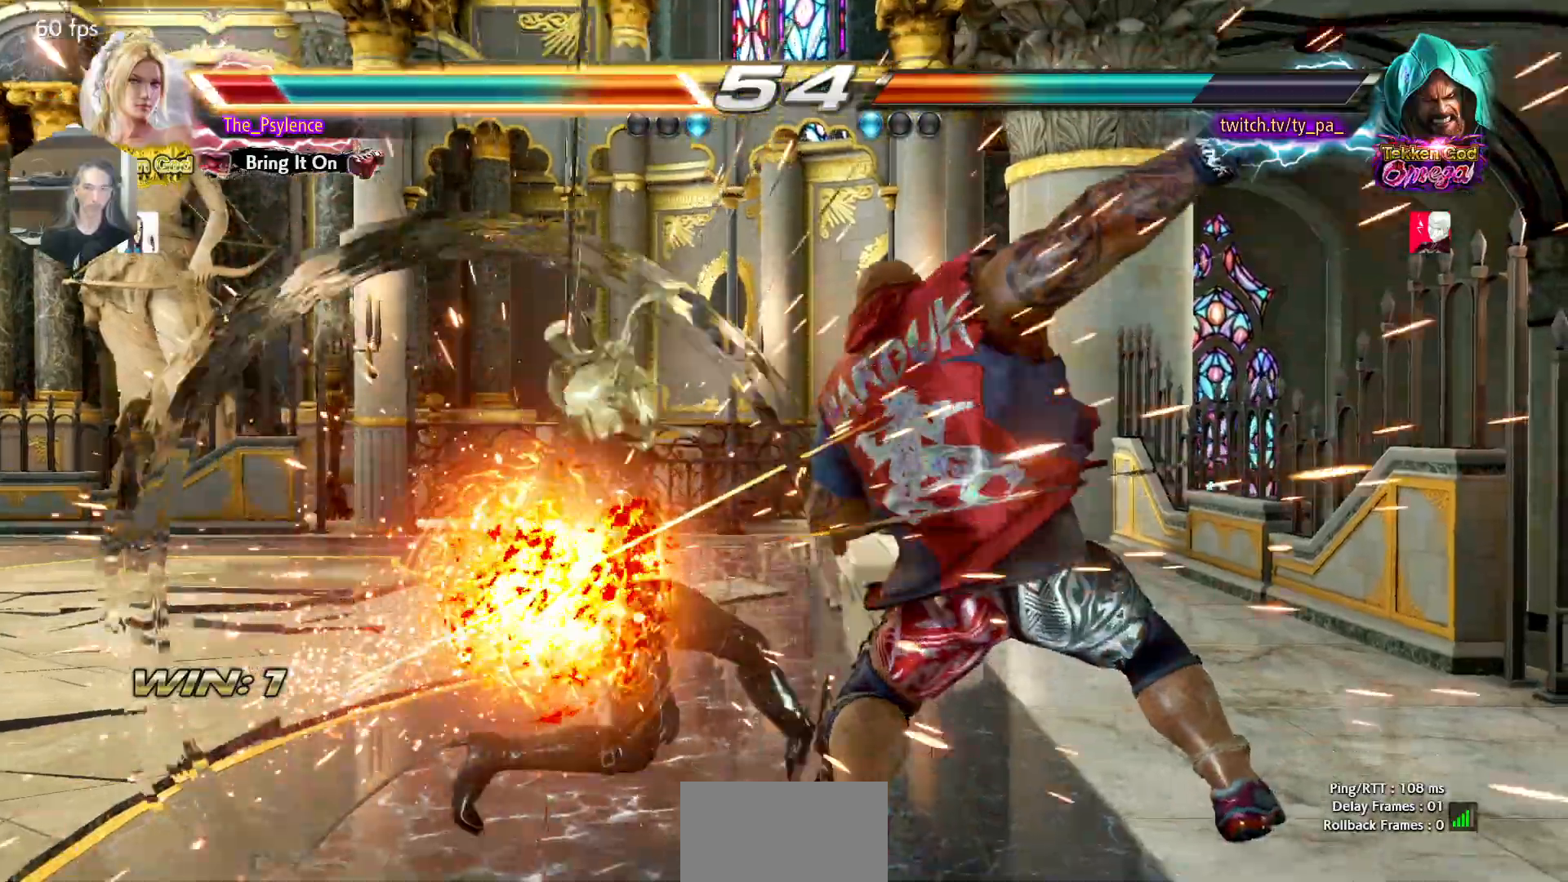
{"buttons": ["TRIANGLE", "DPAD_LEFT"], "events": [[50, "DPAD_LEFT", "up"], [350, "DPAD_LEFT", "down"], [500, "TRIANGLE", "down"]]}
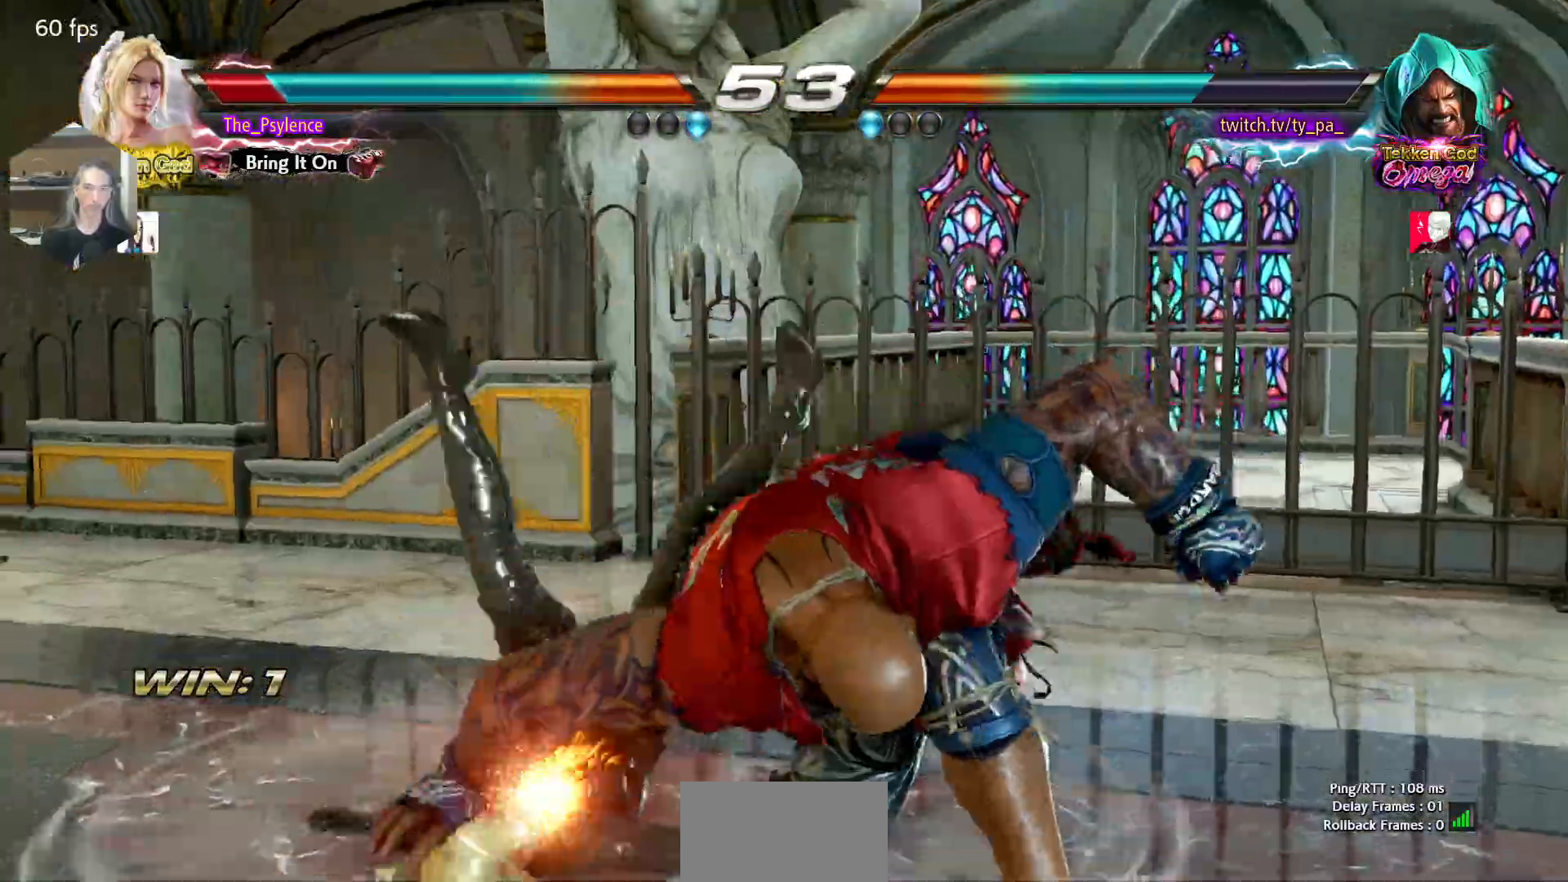
{"buttons": [], "events": [[83, "TRIANGLE", "up"], [217, "DPAD_LEFT", "up"]]}
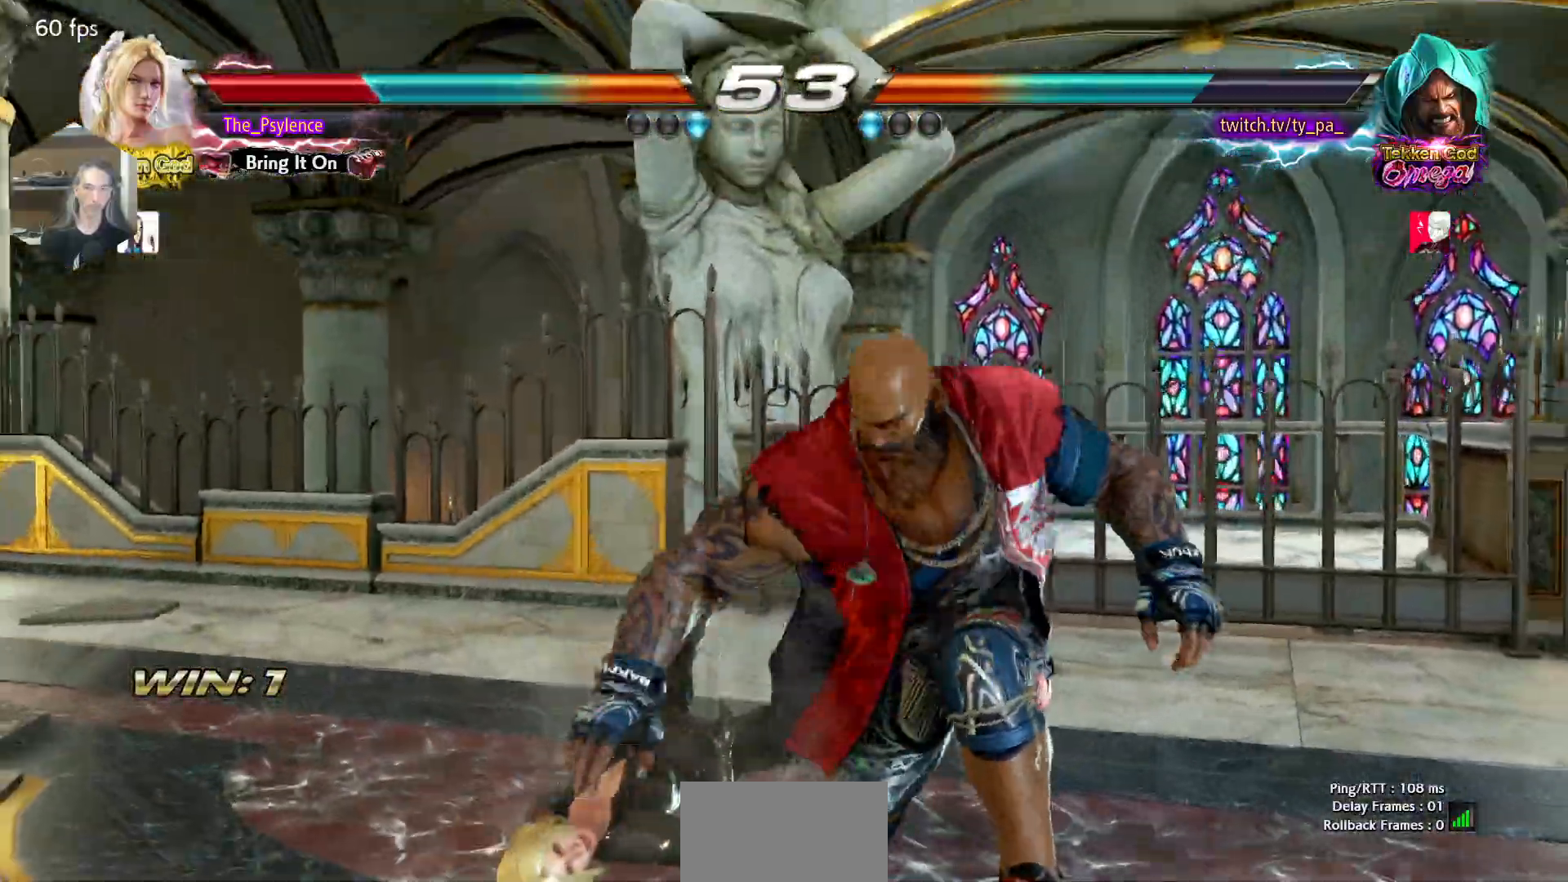
{"buttons": ["CROSS"], "events": [[433, "CROSS", "down"]]}
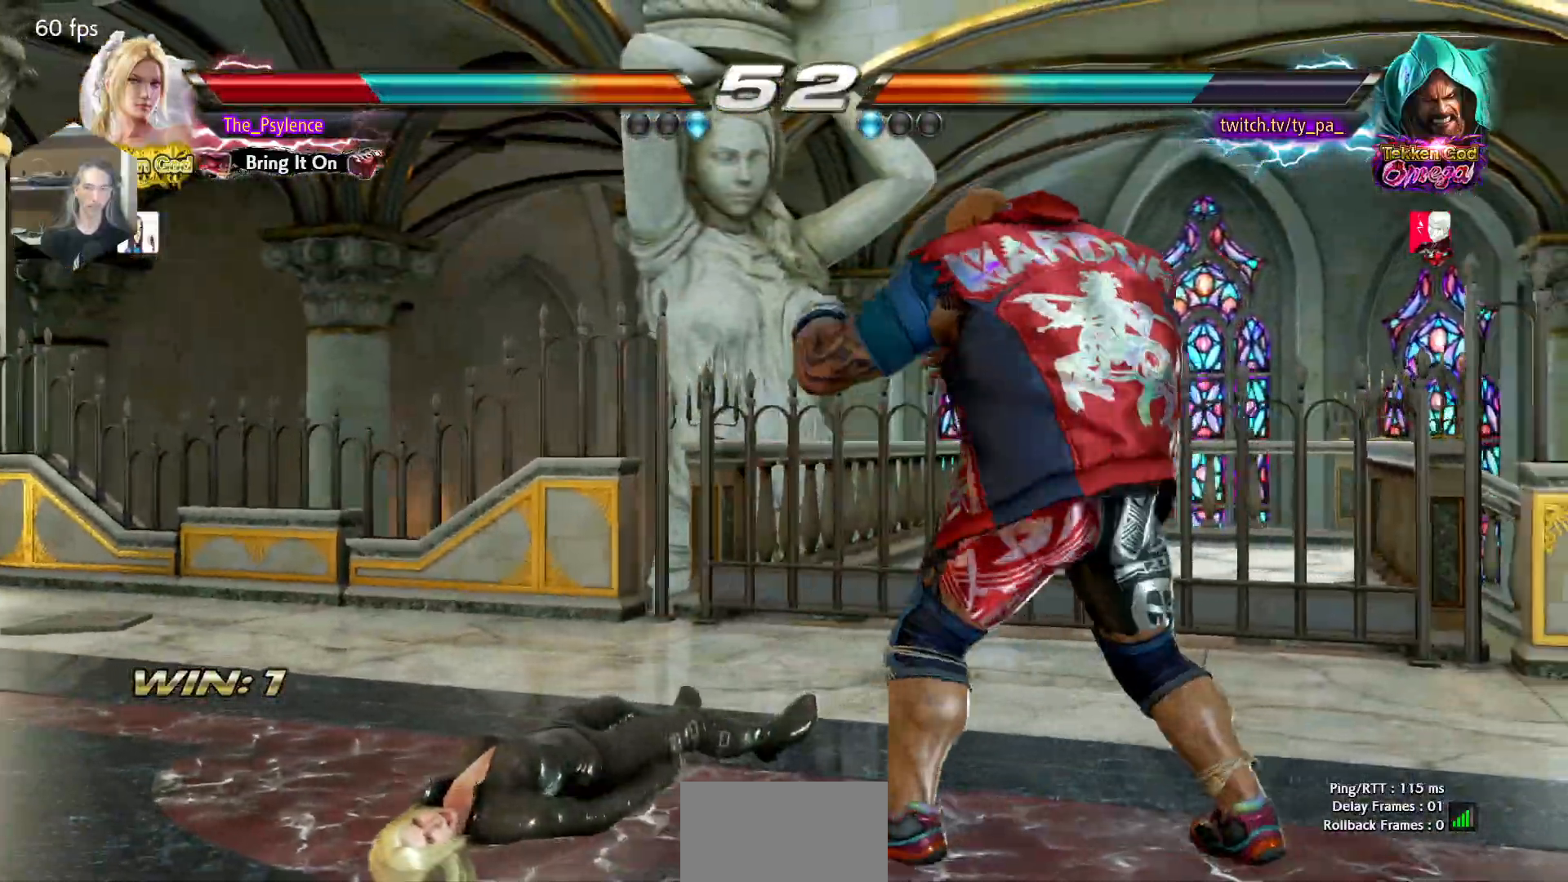
{"buttons": [], "events": [[67, "CROSS", "up"]]}
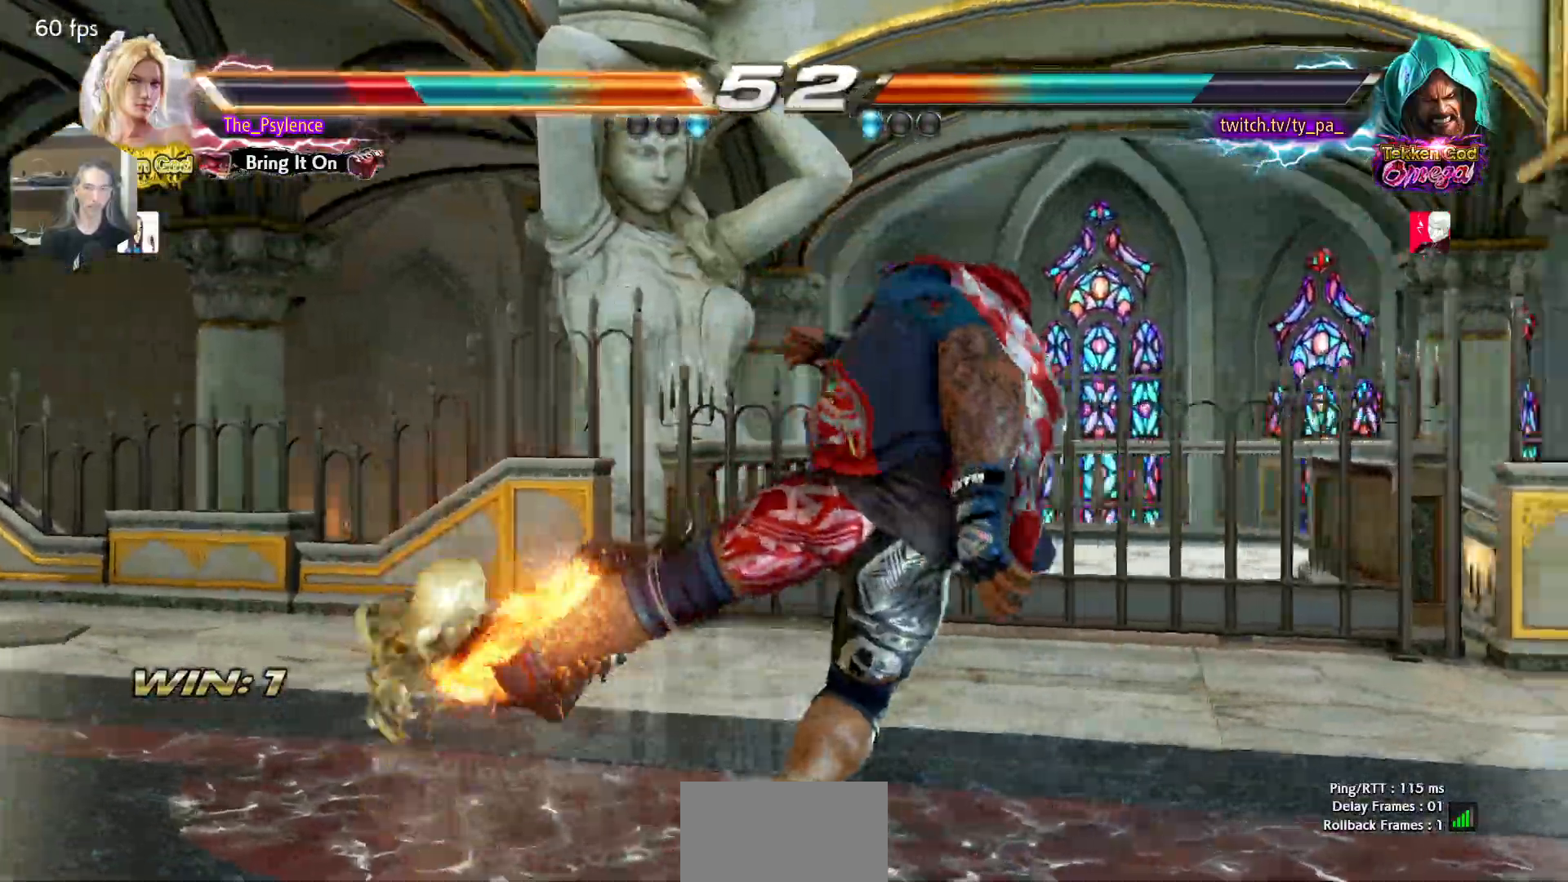
{"buttons": ["DPAD_LEFT"], "events": [[117, "DPAD_LEFT", "down"]]}
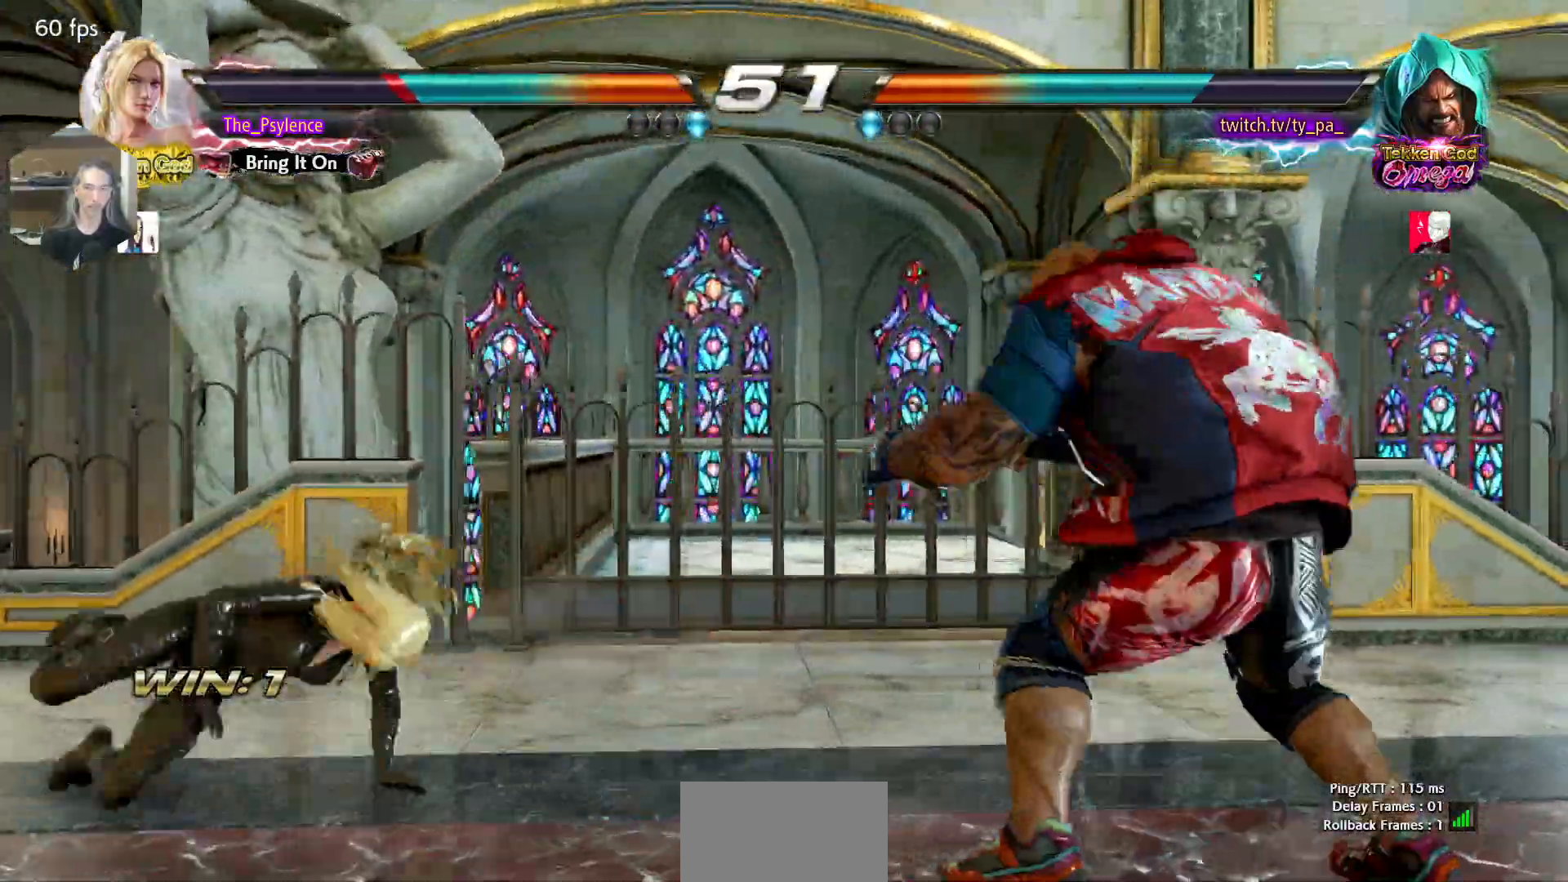
{"buttons": ["DPAD_LEFT"], "events": [[283, "DPAD_LEFT", "up"], [350, "DPAD_LEFT", "down"]]}
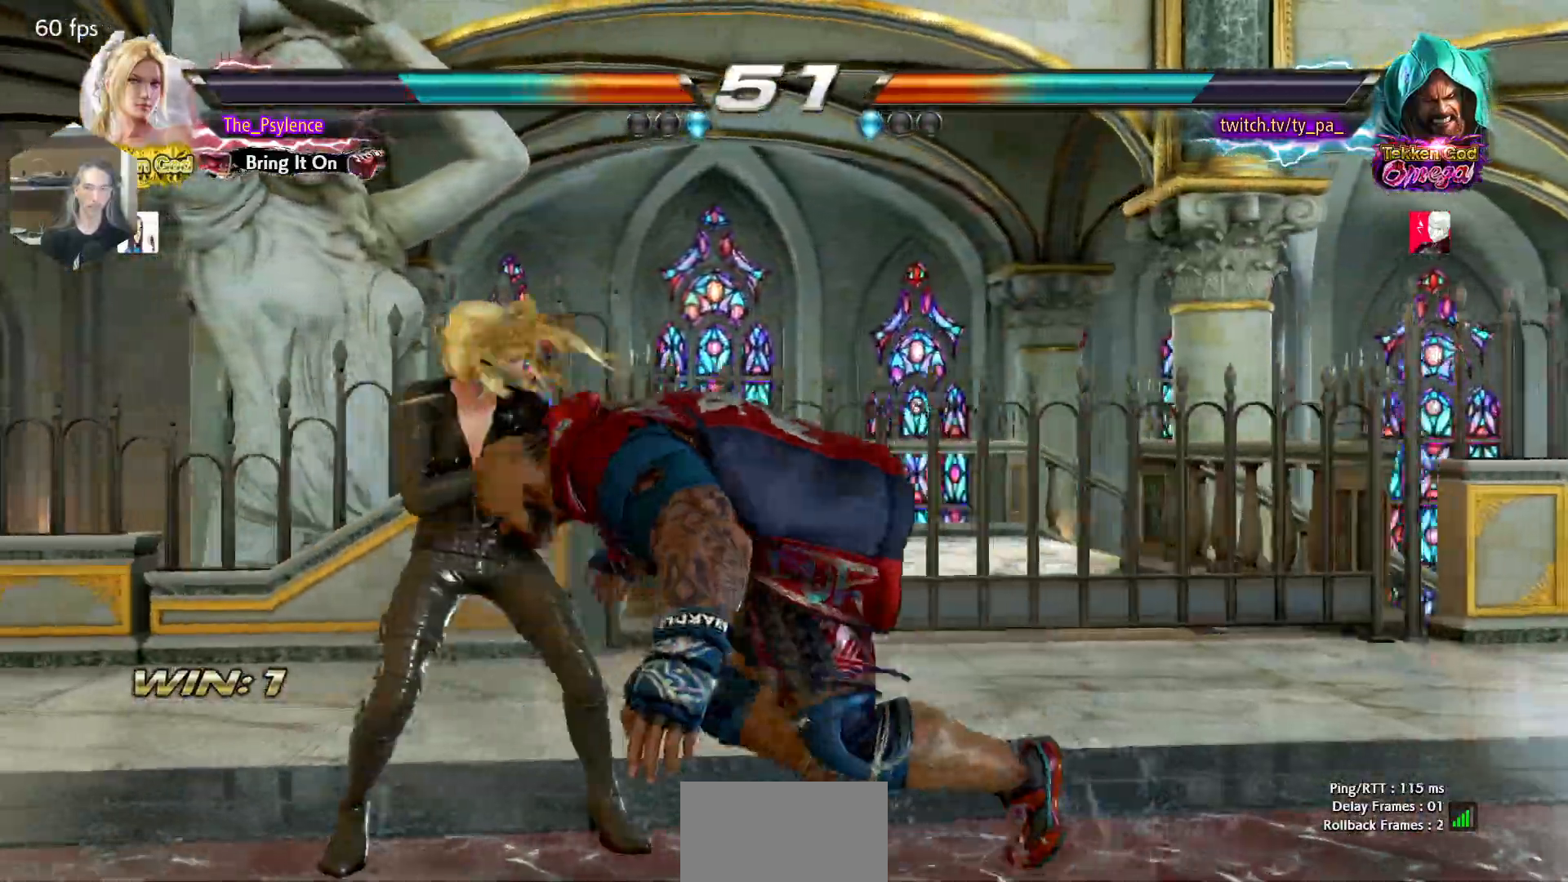
{"buttons": ["TRIANGLE", "DPAD_LEFT"], "events": [[33, "TRIANGLE", "down"], [67, "SQUARE", "down"], [117, "SQUARE", "up"], [133, "TRIANGLE", "up"], [233, "TRIANGLE", "down"], [367, "TRIANGLE", "up"], [433, "TRIANGLE", "down"]]}
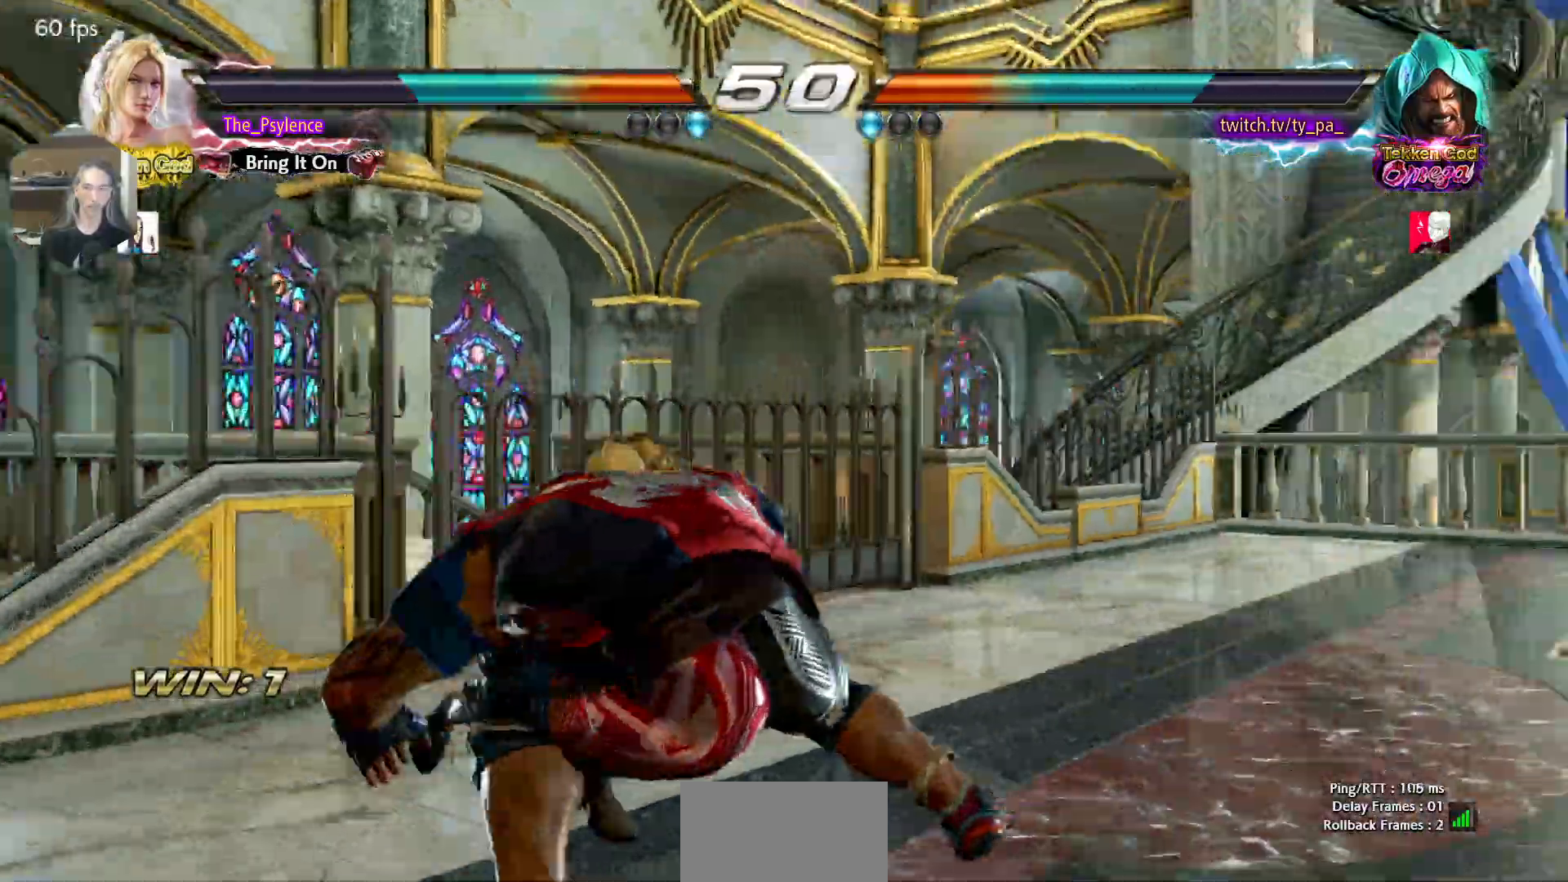
{"buttons": [], "events": [[50, "TRIANGLE", "up"], [67, "DPAD_LEFT", "up"], [267, "DPAD_RIGHT", "down"], [333, "CROSS", "down"], [467, "CROSS", "up"], [500, "DPAD_RIGHT", "up"]]}
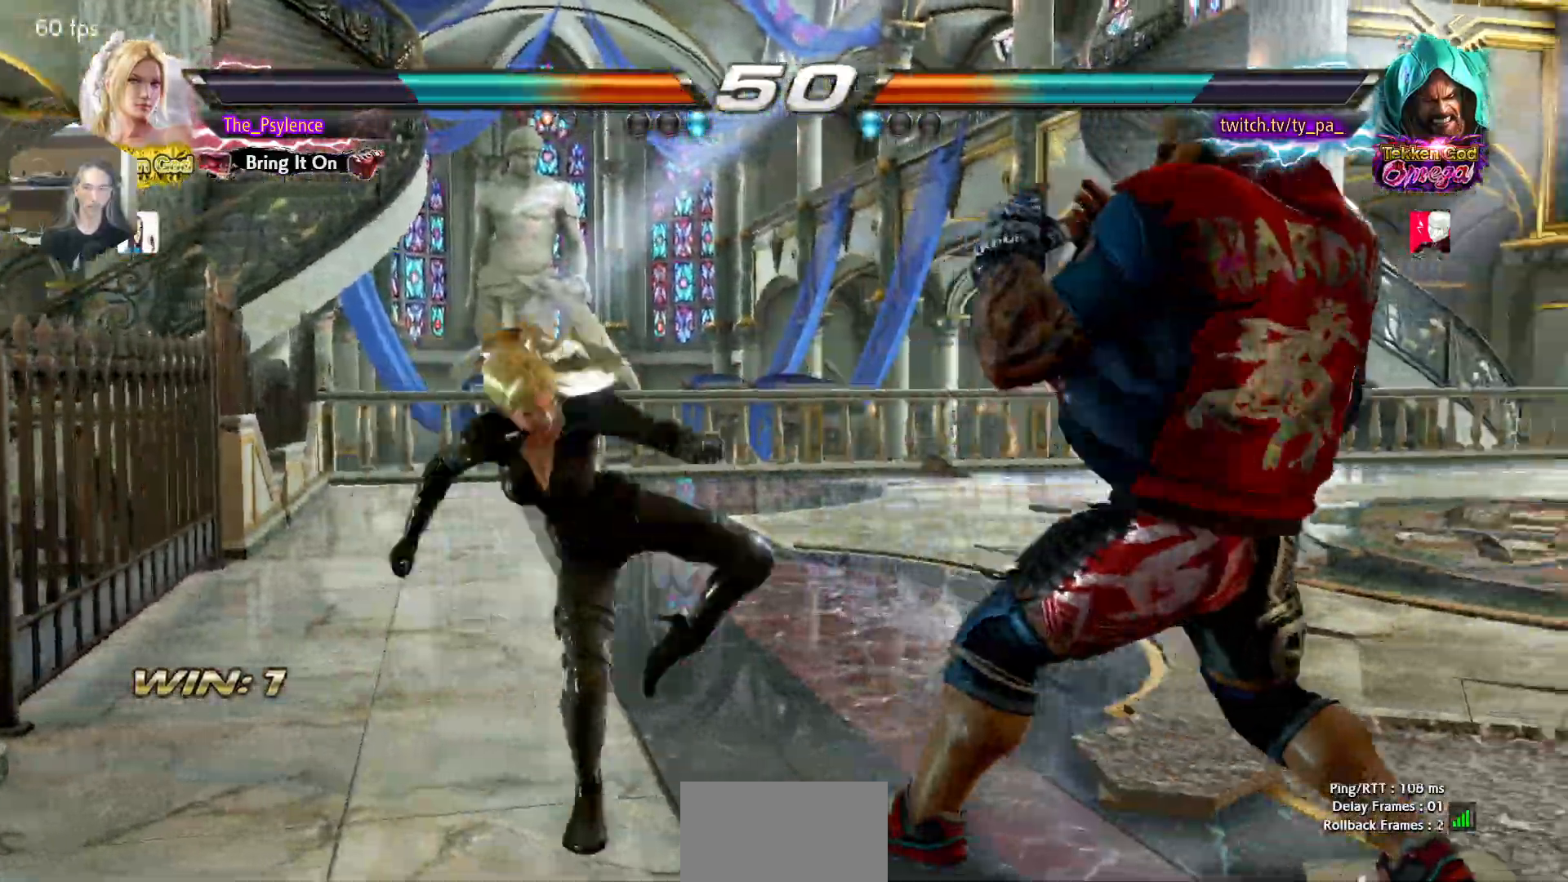
{"buttons": [], "events": []}
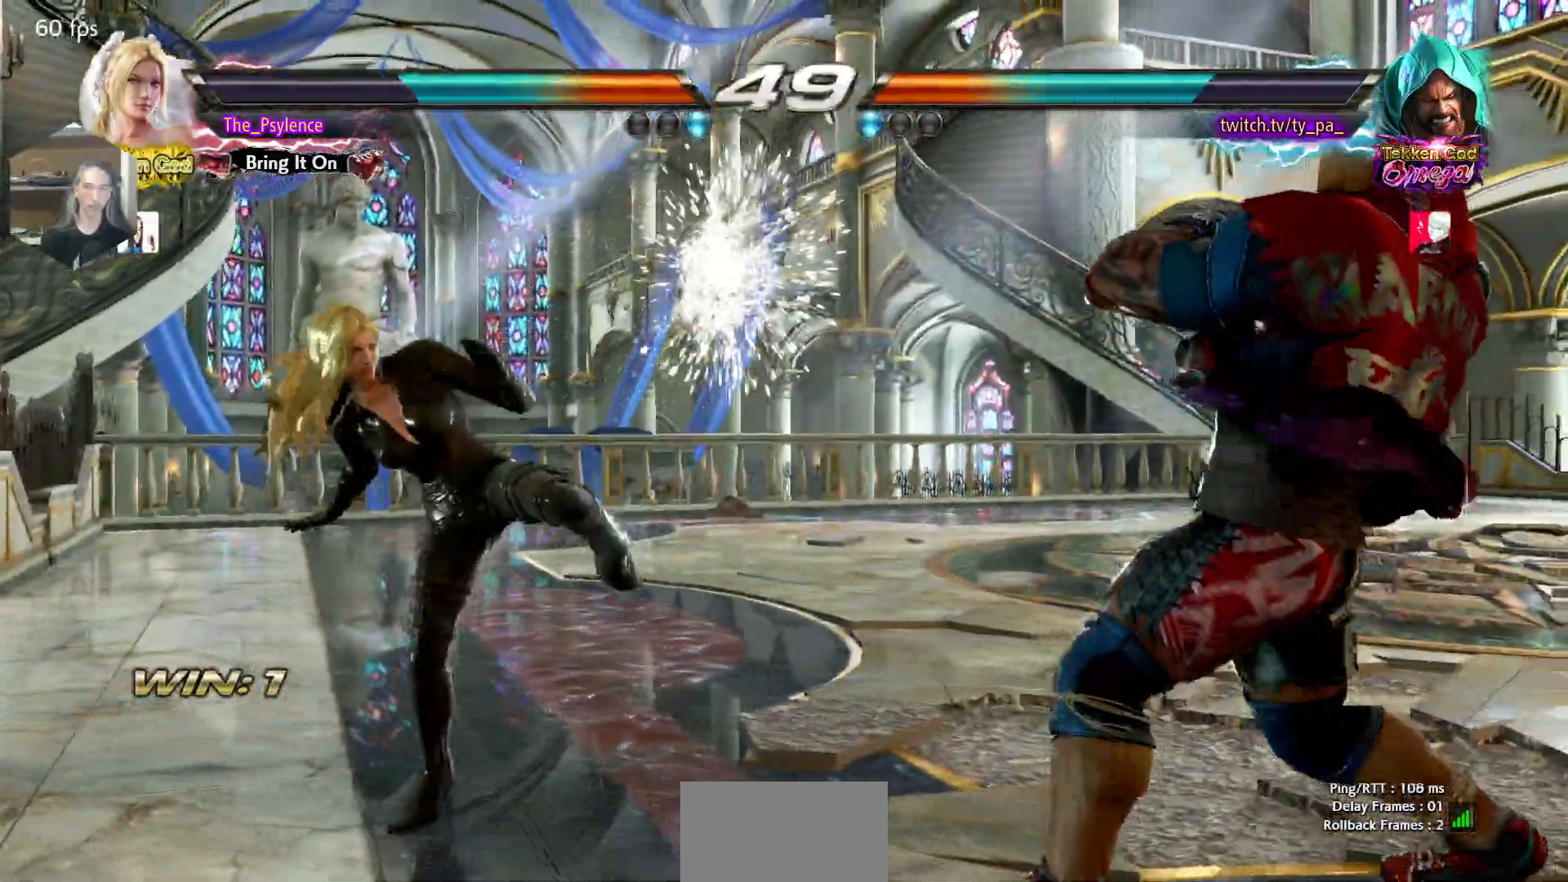
{"buttons": [], "events": [[67, "DPAD_RIGHT", "down"], [183, "DPAD_RIGHT", "up"], [233, "DPAD_RIGHT", "down"], [317, "DPAD_RIGHT", "up"], [333, "DPAD_DOWN", "down"], [383, "DPAD_RIGHT", "down"], [400, "DPAD_DOWN", "up"], [400, "SQUARE", "down"], [483, "SQUARE", "up"], [500, "DPAD_RIGHT", "up"]]}
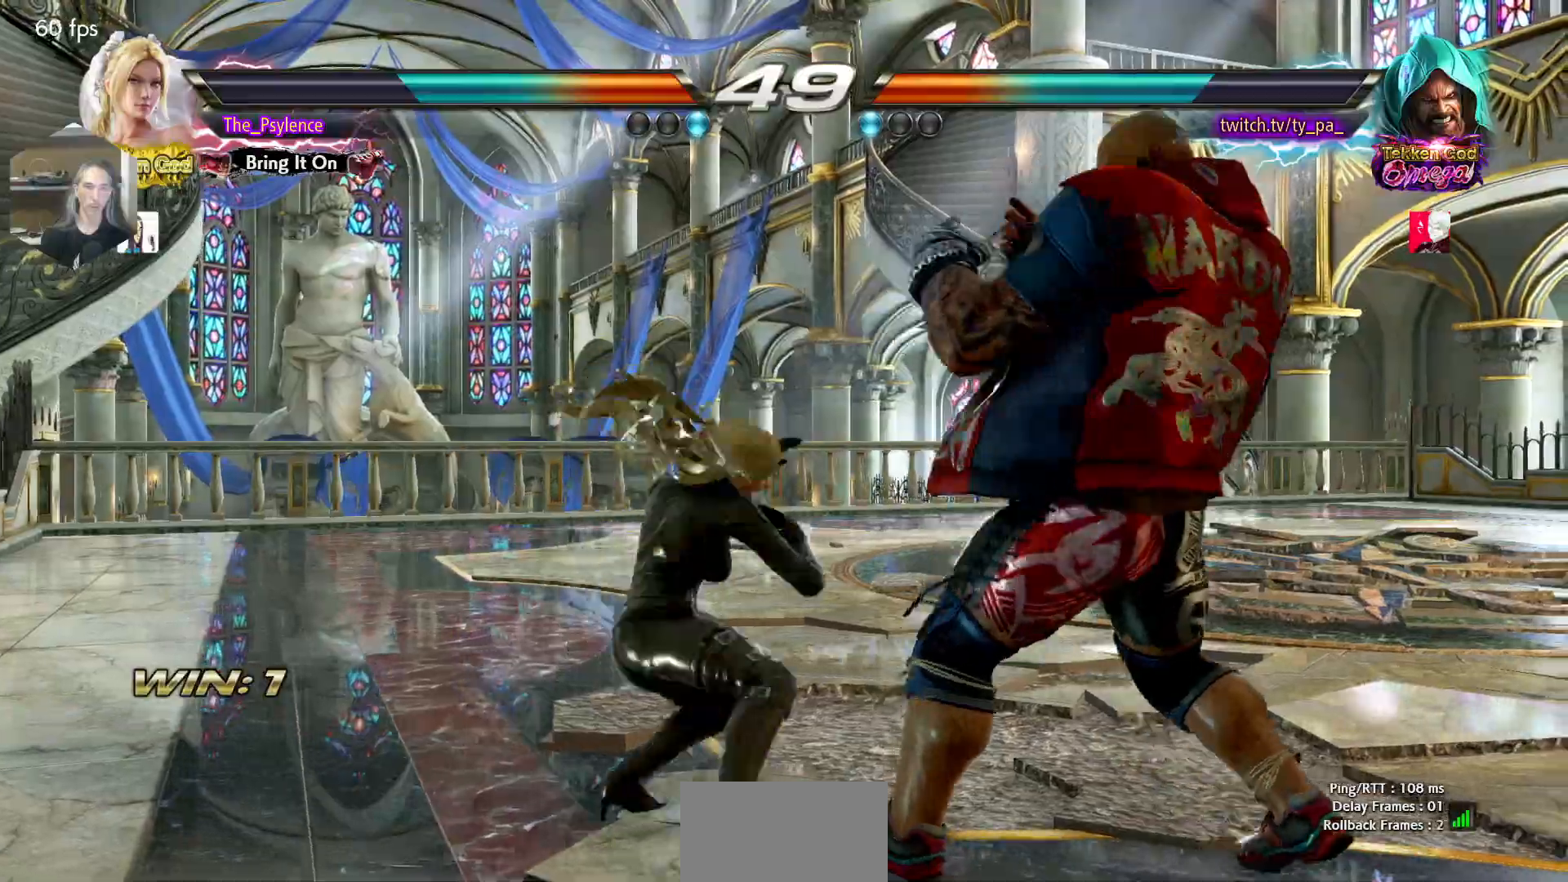
{"buttons": [], "events": []}
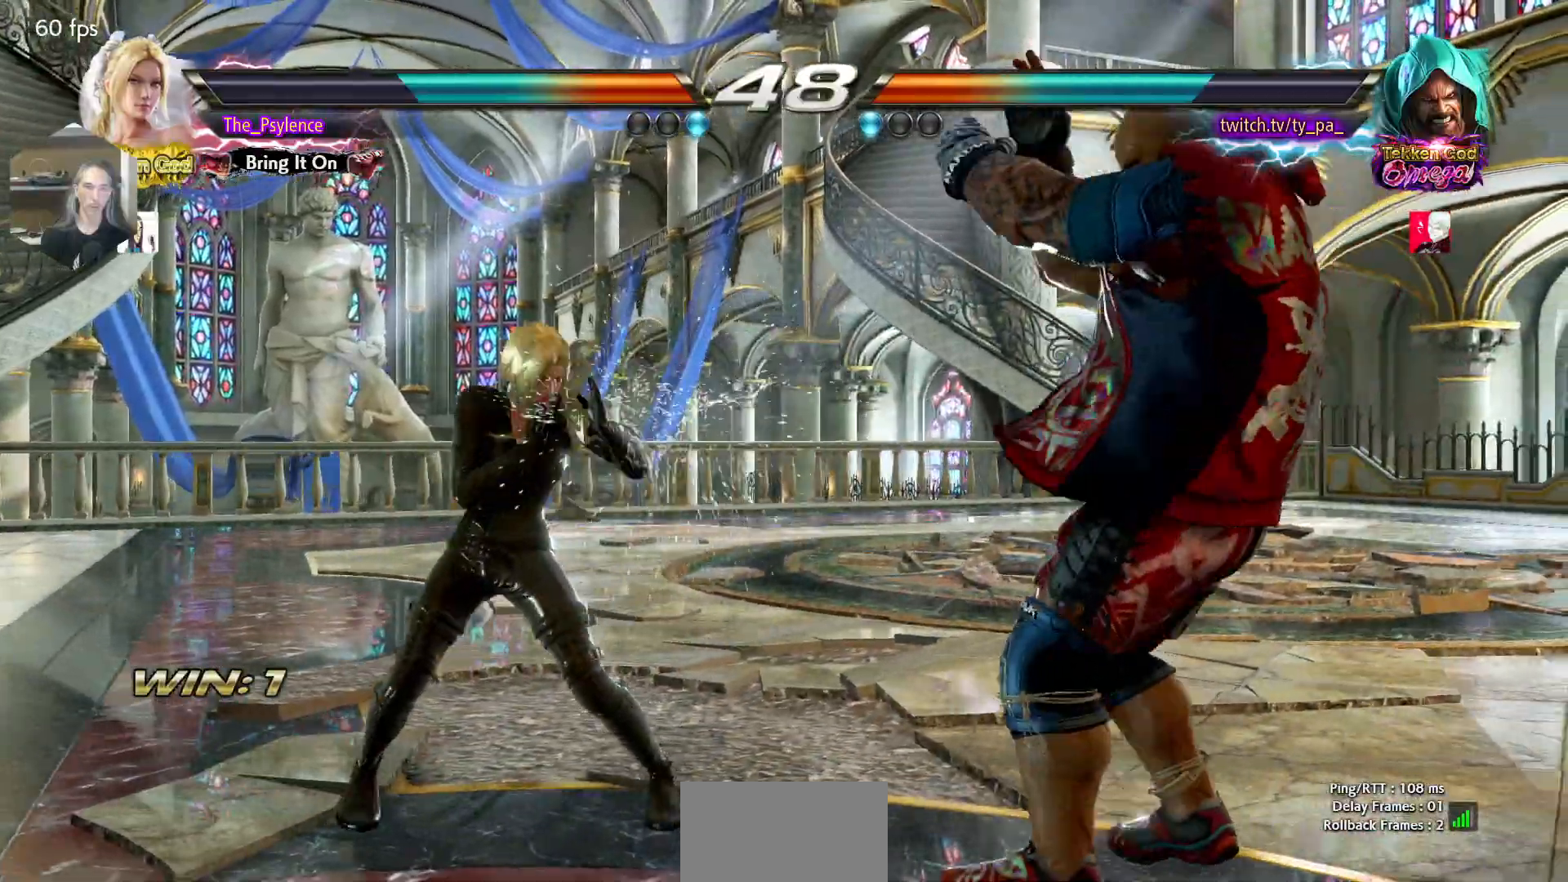
{"buttons": [], "events": [[83, "SQUARE", "down"], [217, "SQUARE", "up"]]}
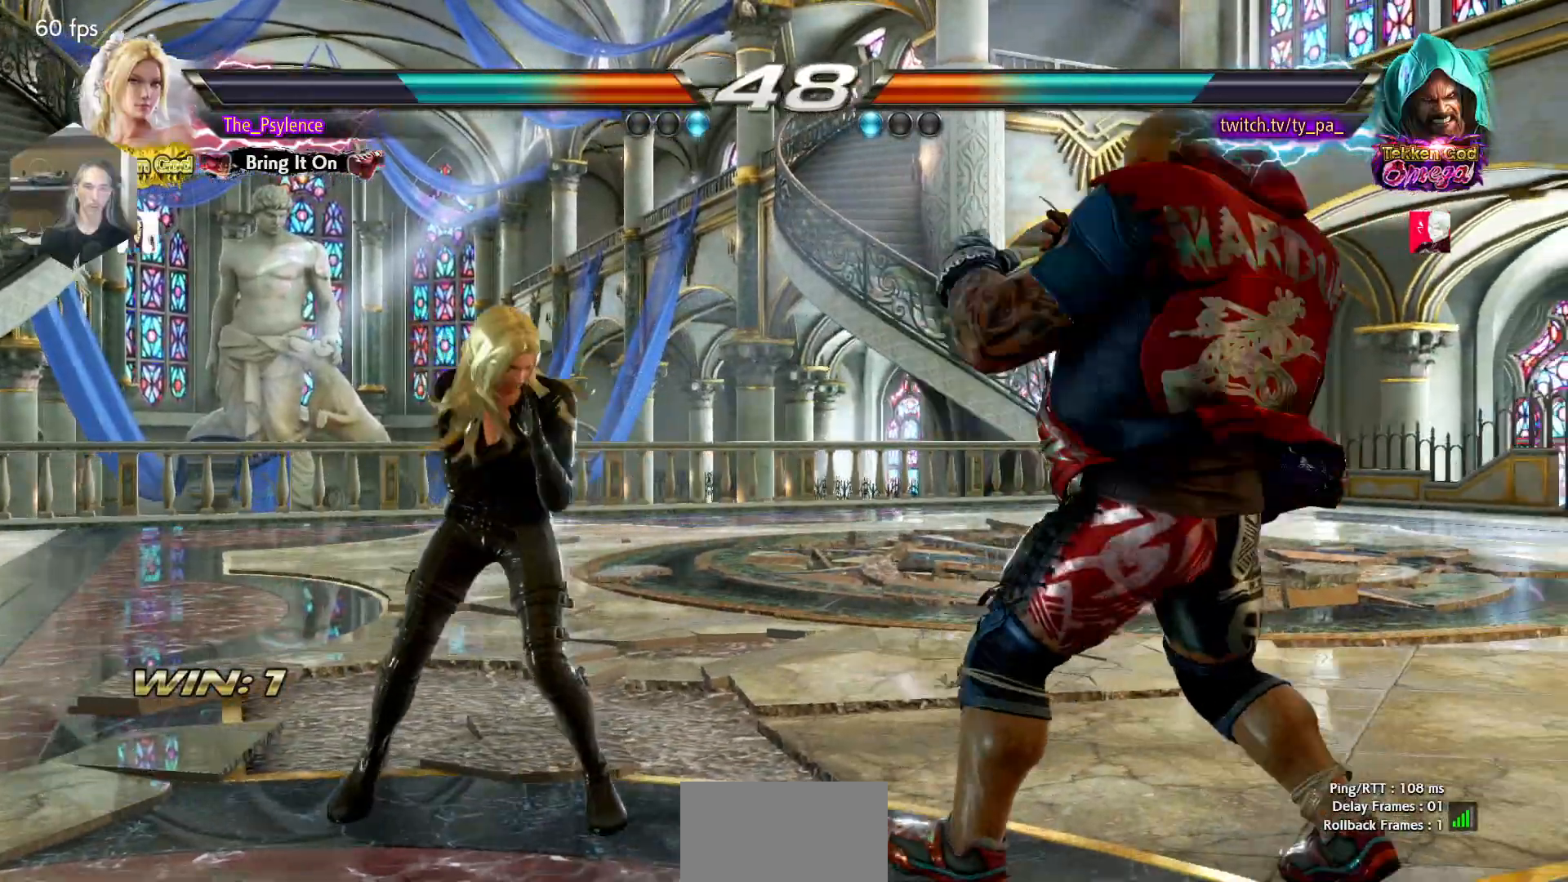
{"buttons": ["DPAD_LEFT"], "events": [[150, "DPAD_LEFT", "down"], [250, "DPAD_LEFT", "up"], [267, "DPAD_RIGHT", "down"], [400, "DPAD_RIGHT", "up"], [467, "DPAD_LEFT", "down"]]}
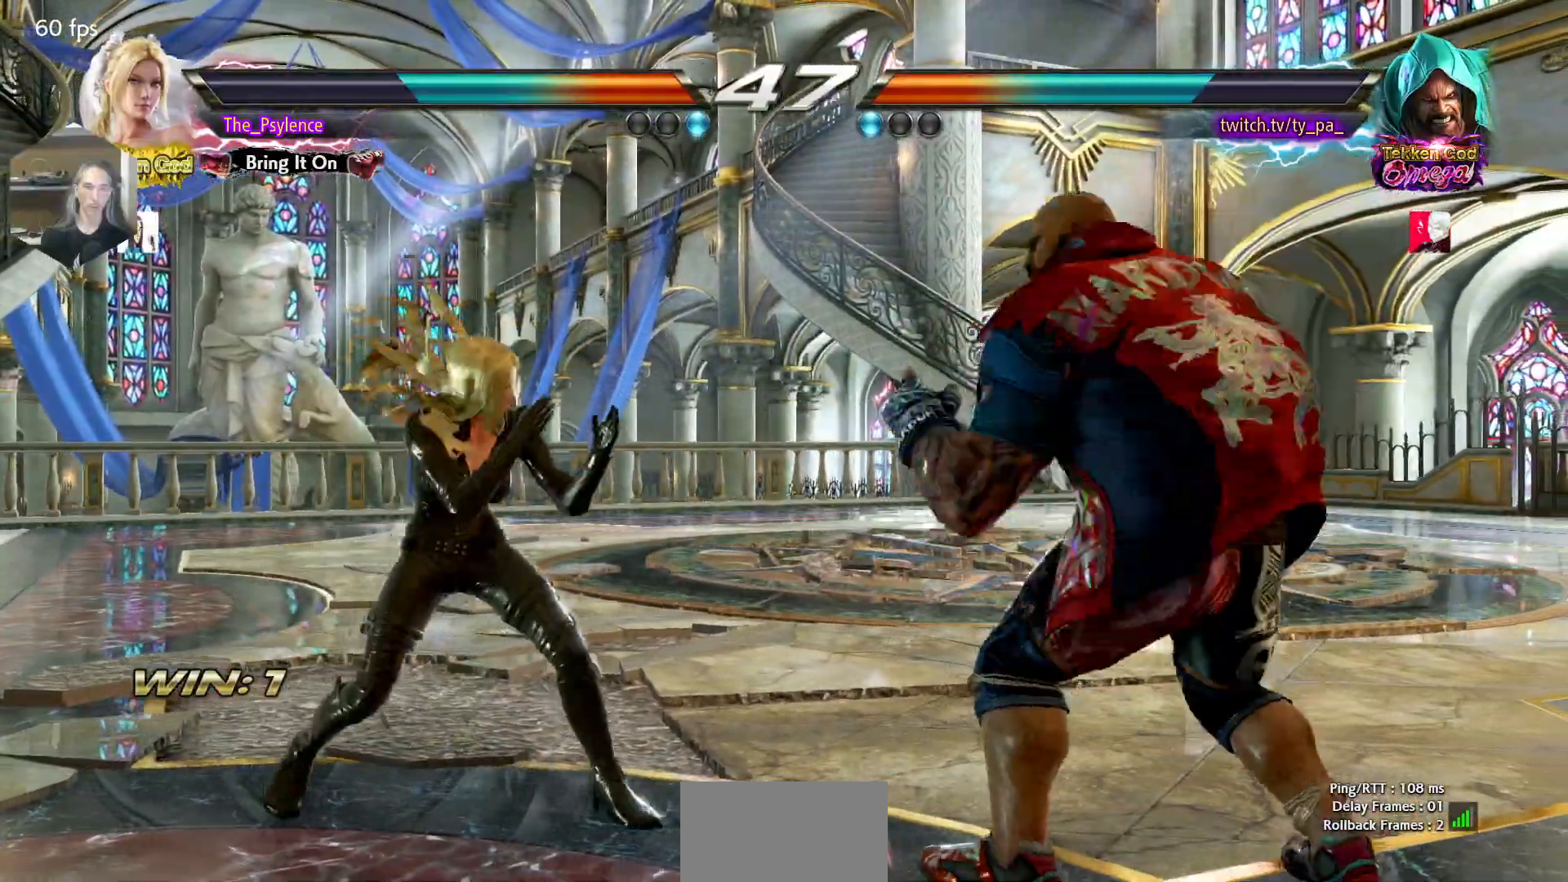
{"buttons": [], "events": [[33, "DPAD_LEFT", "up"], [100, "DPAD_LEFT", "down"], [167, "DPAD_LEFT", "up"], [200, "DPAD_DOWN", "down"], [233, "DPAD_RIGHT", "down"], [267, "DPAD_DOWN", "up"], [283, "CROSS", "down"], [333, "DPAD_RIGHT", "up"], [350, "CROSS", "up"]]}